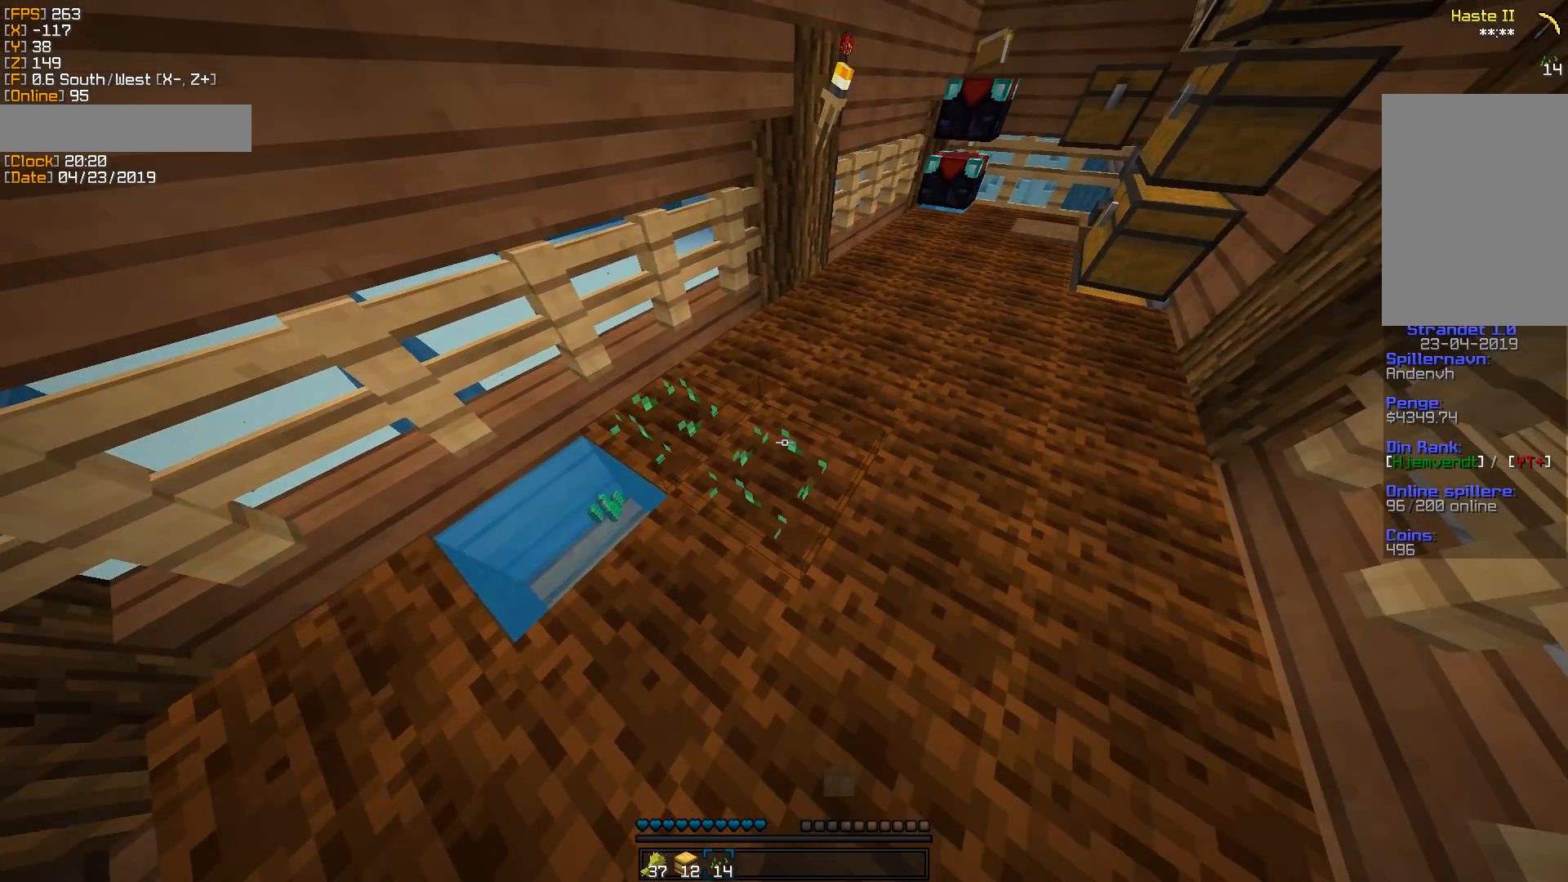
Gameplay with keyboard and mouse; each line is a JSON object with the keys and mouse buttons held at the frame after it. "events" lists presses ("down") and releases ("up") of "a", "d", "s", "w", "mouse_left" and "mouse_right" between this image and that frame as [ms after this image, input, new state], when the widget could be followed in between. "mouse_left", "mouse_right" = the "left", "right" buttons of the "mouse" list. No other keys are recorded. Fast repeated clicks can show as one long hold. Mouse movement is not recorded.
{"keys": ["a", "w"], "mouse": [], "events": [[36, "mouse_right", "up"], [88, "a", "down"], [124, "w", "down"]]}
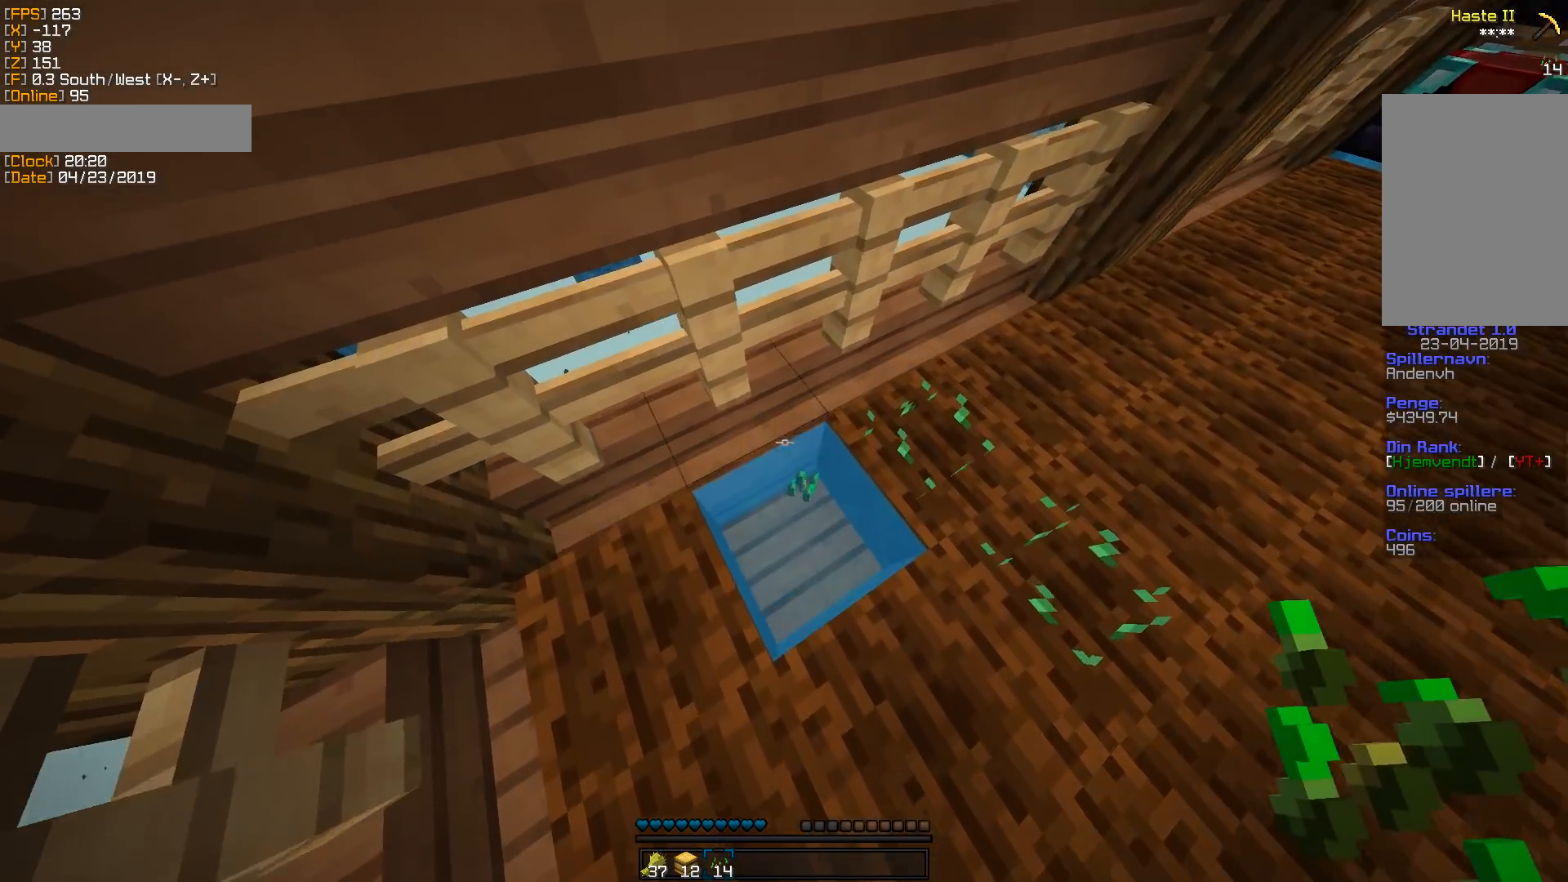
{"keys": ["a", "s"], "mouse": [], "events": [[53, "a", "up"], [88, "w", "up"], [106, "d", "down"], [353, "s", "down"], [371, "a", "down"], [441, "d", "up"]]}
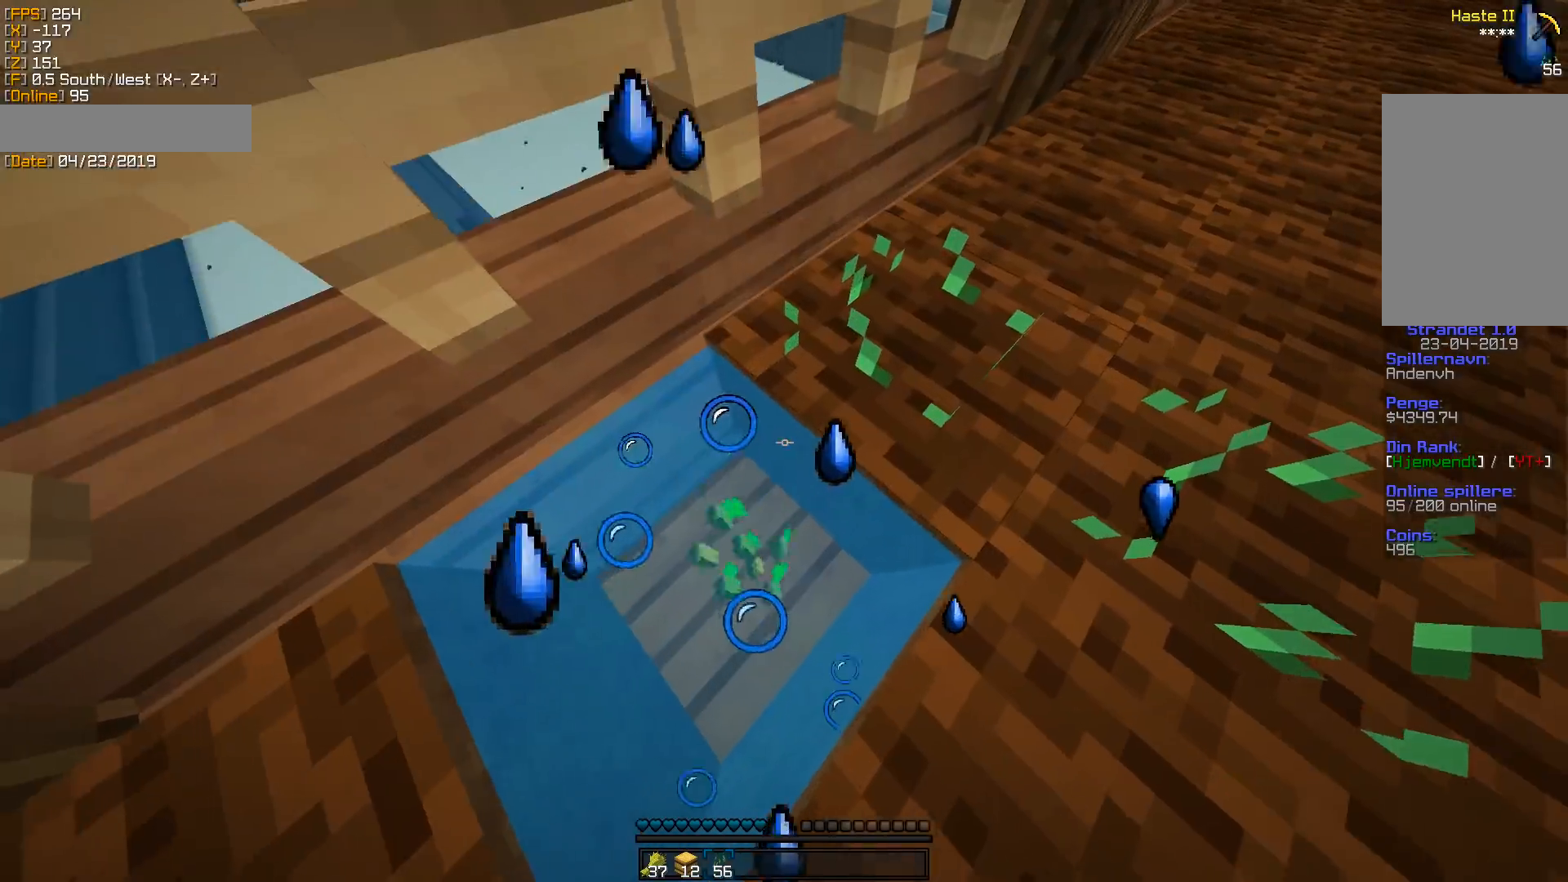
{"keys": ["a", "s"], "mouse": [], "events": [[70, "a", "up"], [194, "d", "down"], [282, "d", "up"], [300, "a", "down"]]}
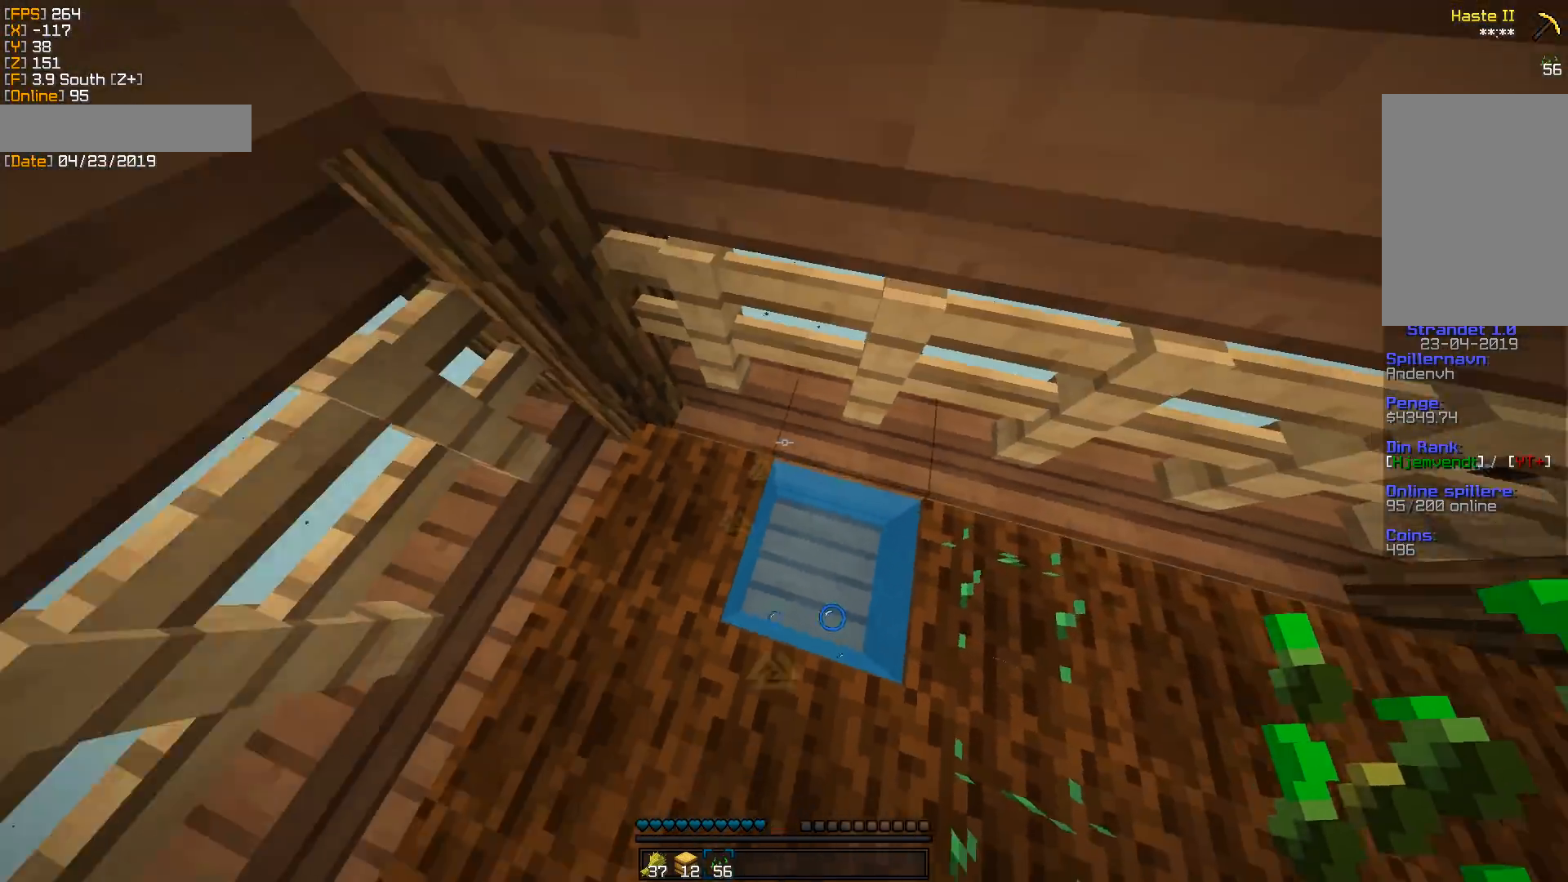
{"keys": ["d"], "mouse": ["right"], "events": [[158, "mouse_right", "down"], [458, "d", "down"], [458, "s", "up"], [476, "a", "up"]]}
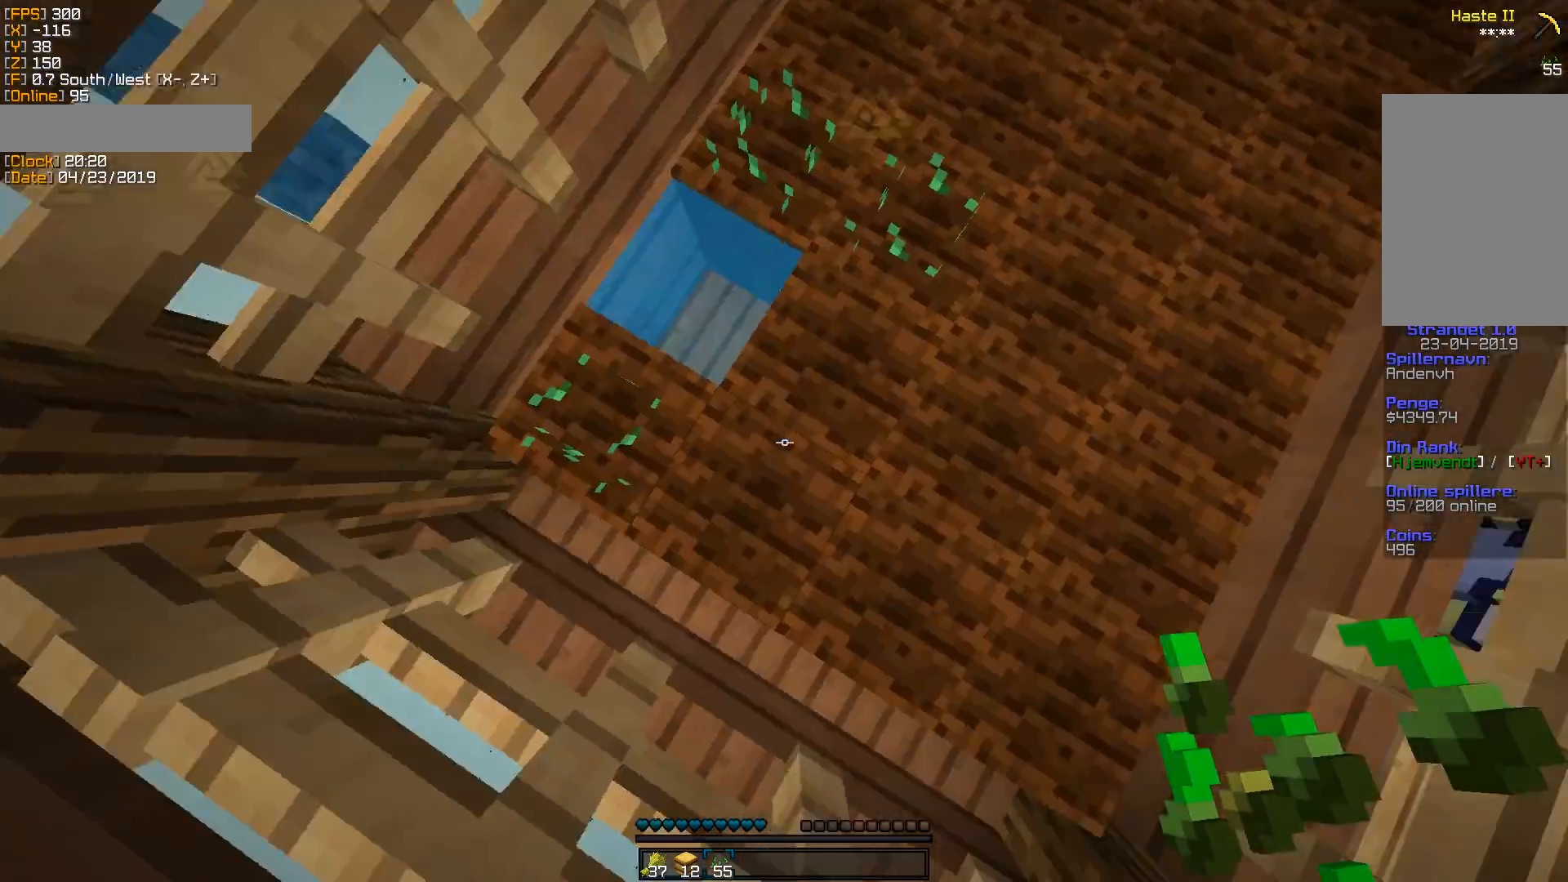
{"keys": ["a", "d", "w"], "mouse": ["right"], "events": [[476, "w", "down"], [511, "a", "down"]]}
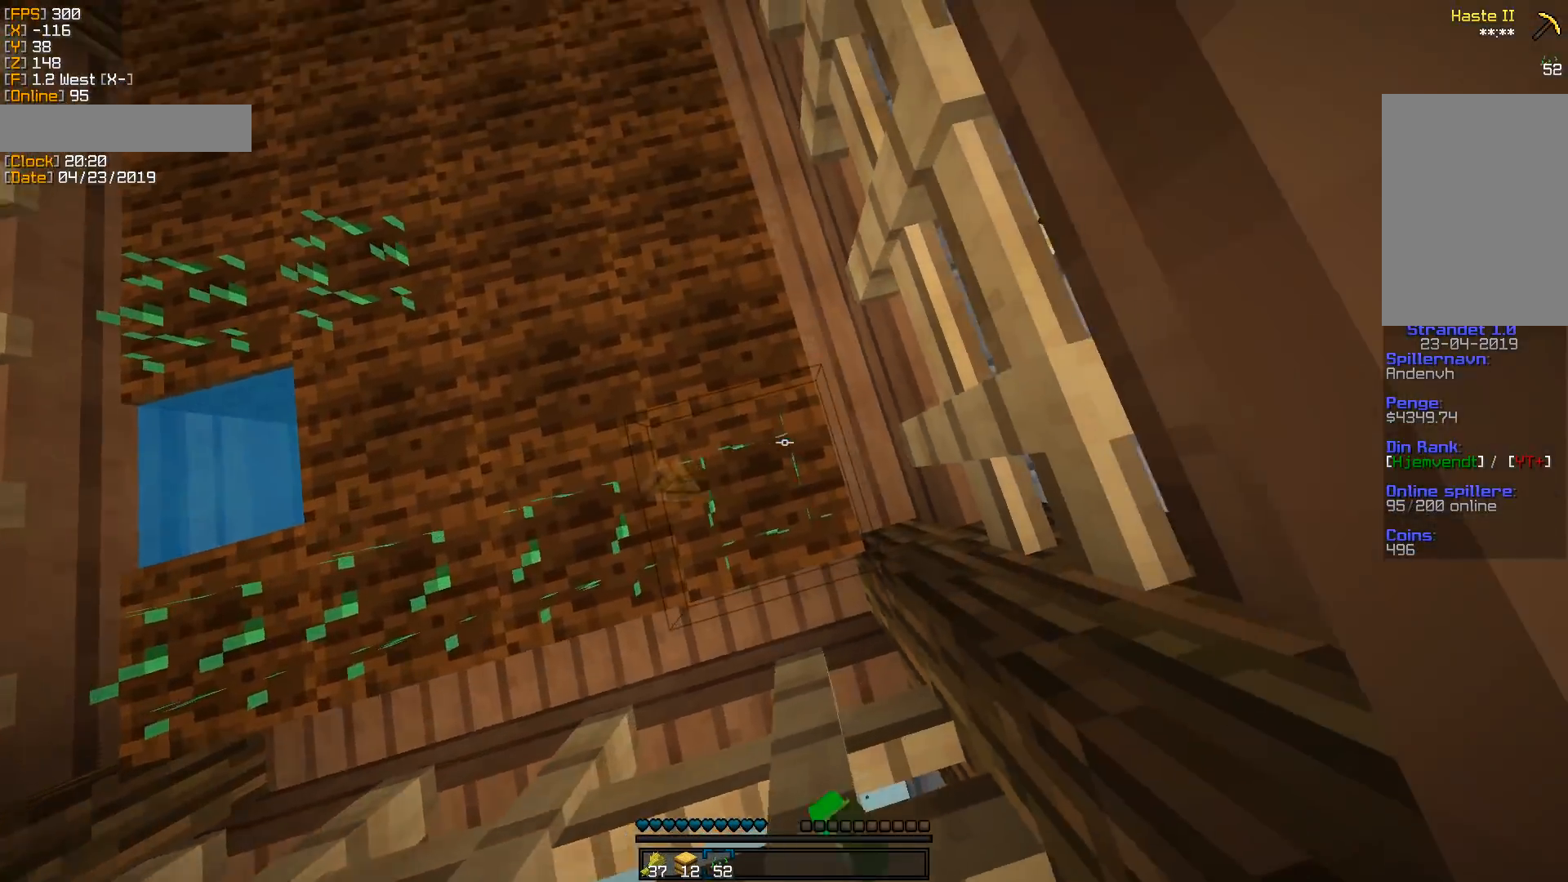
{"keys": ["a"], "mouse": ["right"], "events": [[71, "d", "up"], [141, "w", "up"]]}
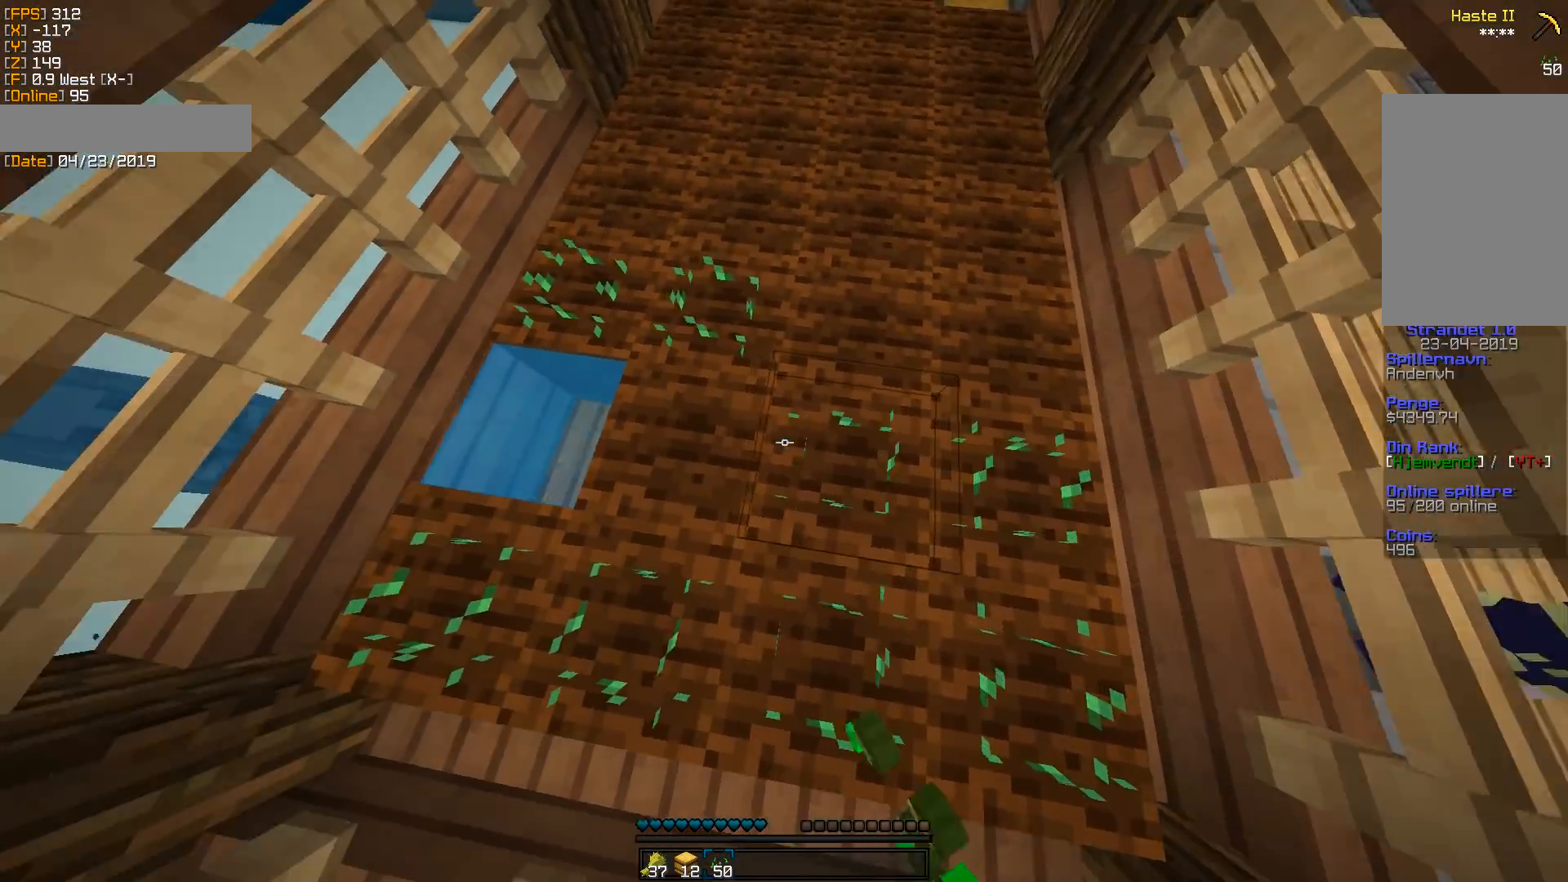
{"keys": ["d"], "mouse": ["right"], "events": [[106, "w", "down"], [229, "a", "up"], [229, "d", "down"], [371, "w", "up"]]}
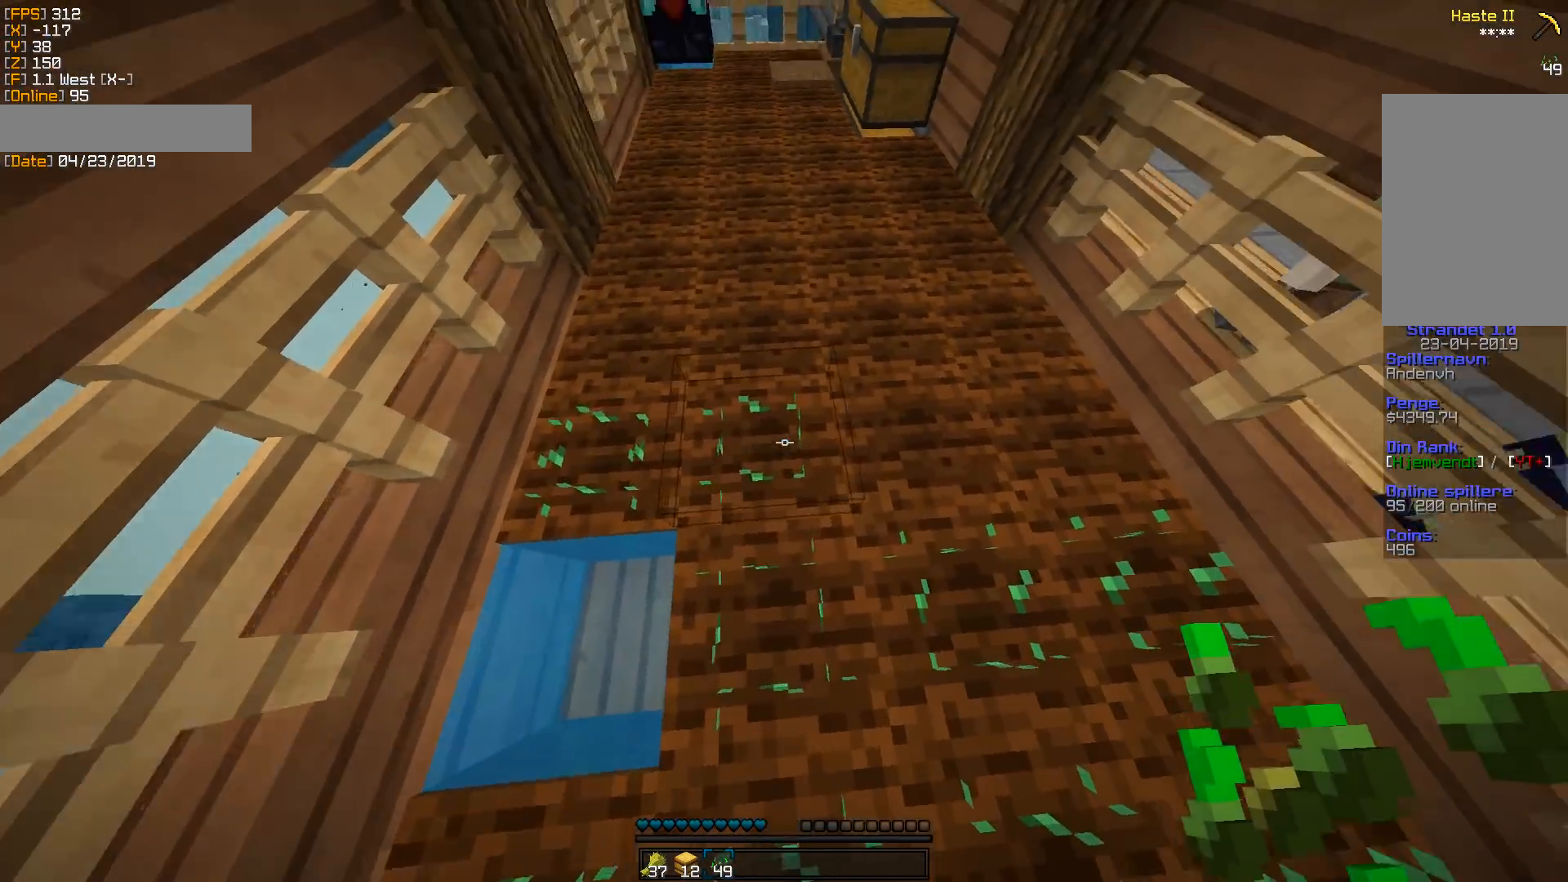
{"keys": ["a", "w"], "mouse": ["right"], "events": [[194, "w", "down"], [441, "a", "down"], [494, "d", "up"]]}
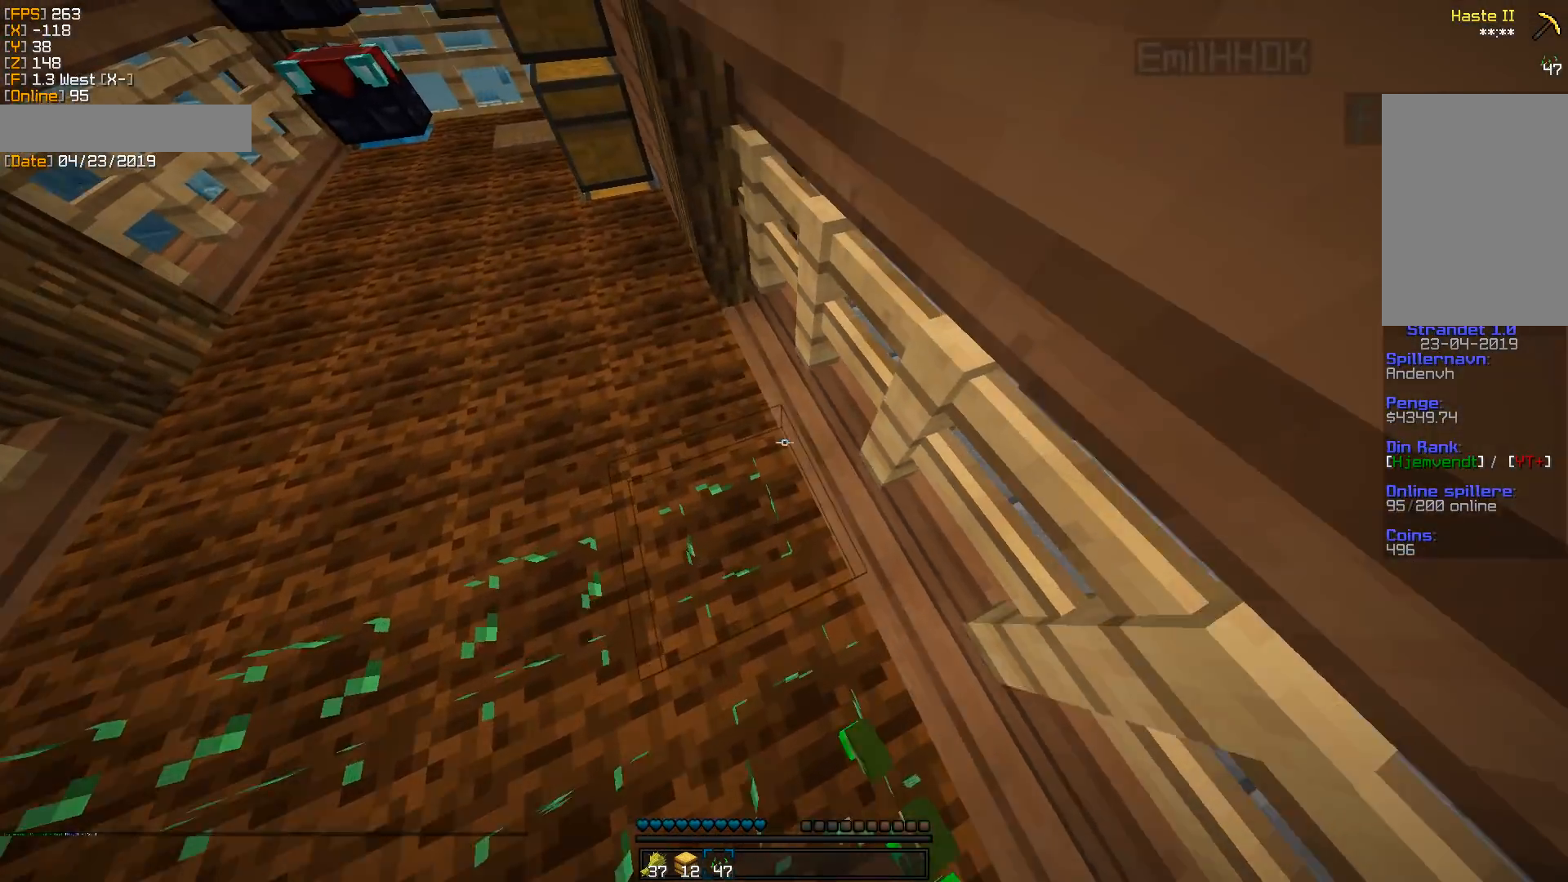
{"keys": ["a"], "mouse": ["right"], "events": [[70, "w", "up"]]}
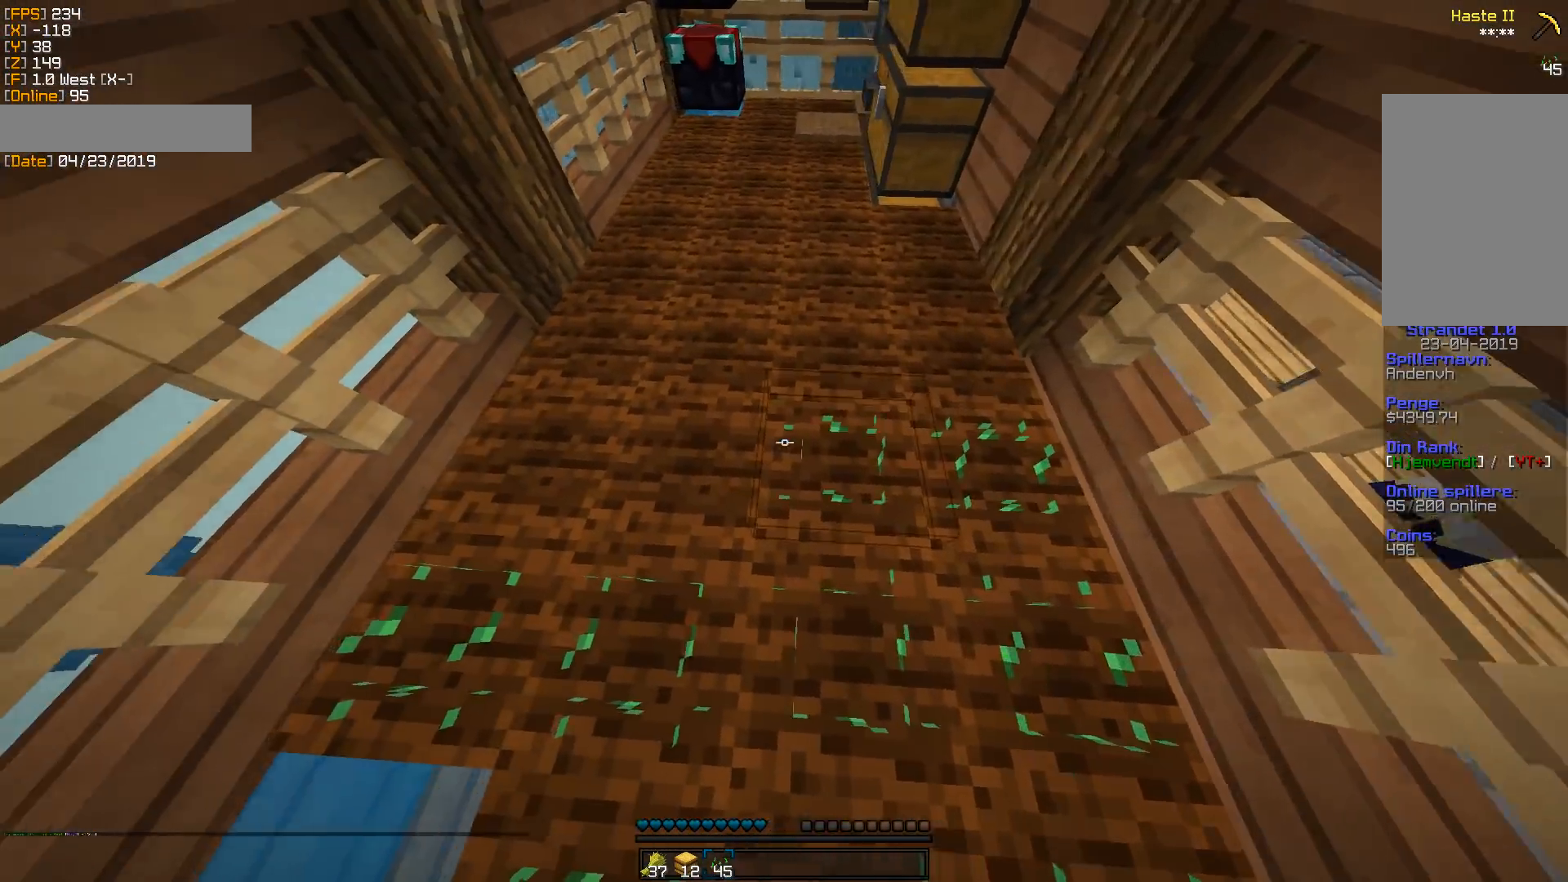
{"keys": ["d", "w"], "mouse": ["right"], "events": [[230, "w", "down"], [389, "a", "up"], [424, "d", "down"]]}
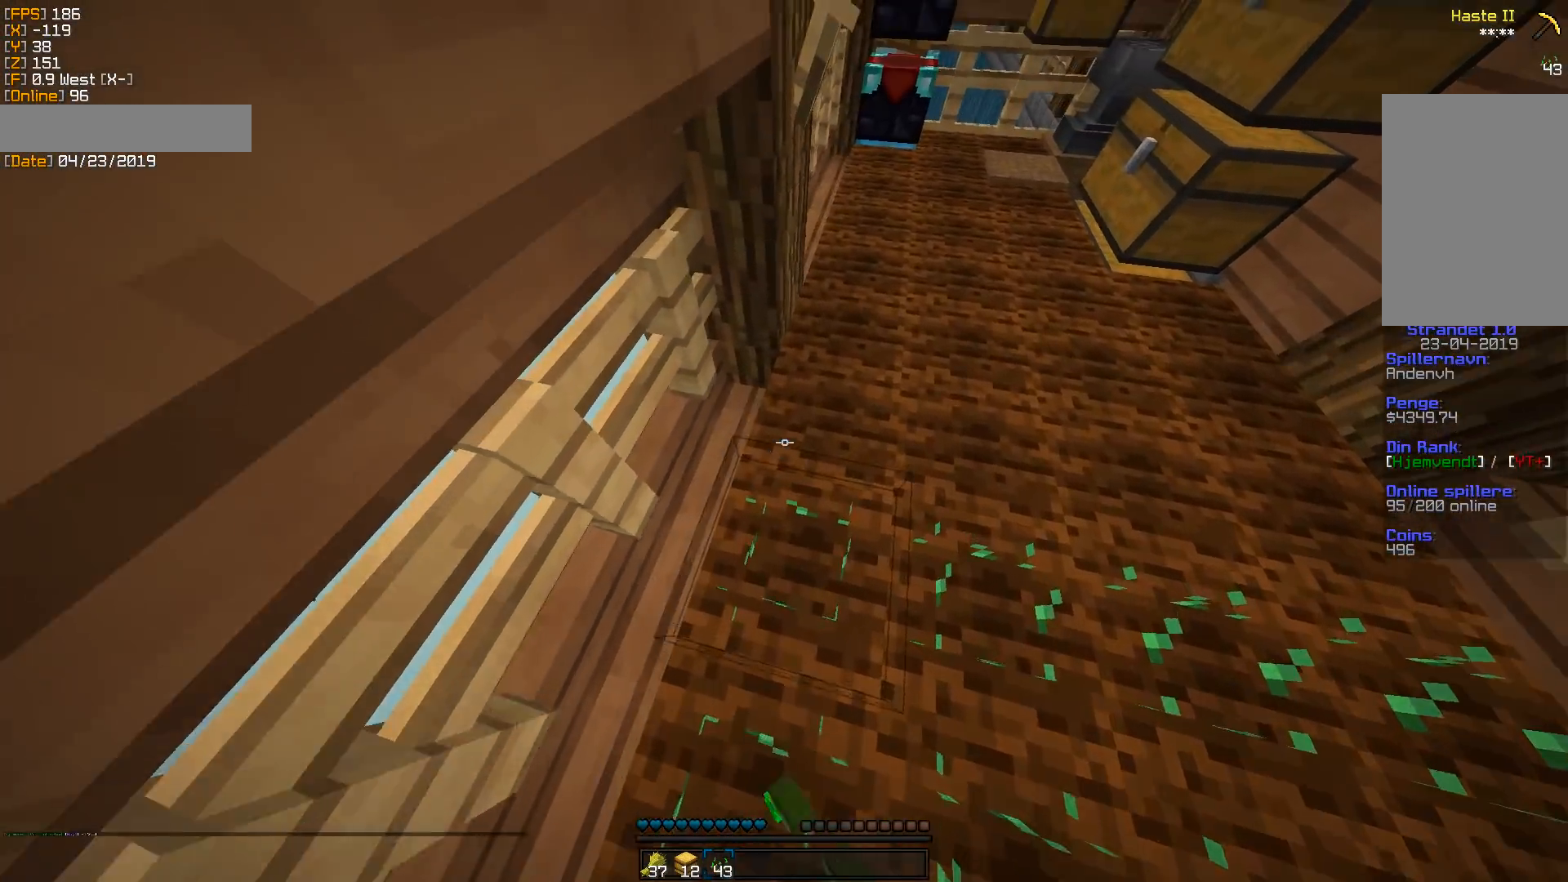
{"keys": ["d", "w"], "mouse": ["right"], "events": [[53, "w", "up"], [388, "w", "down"]]}
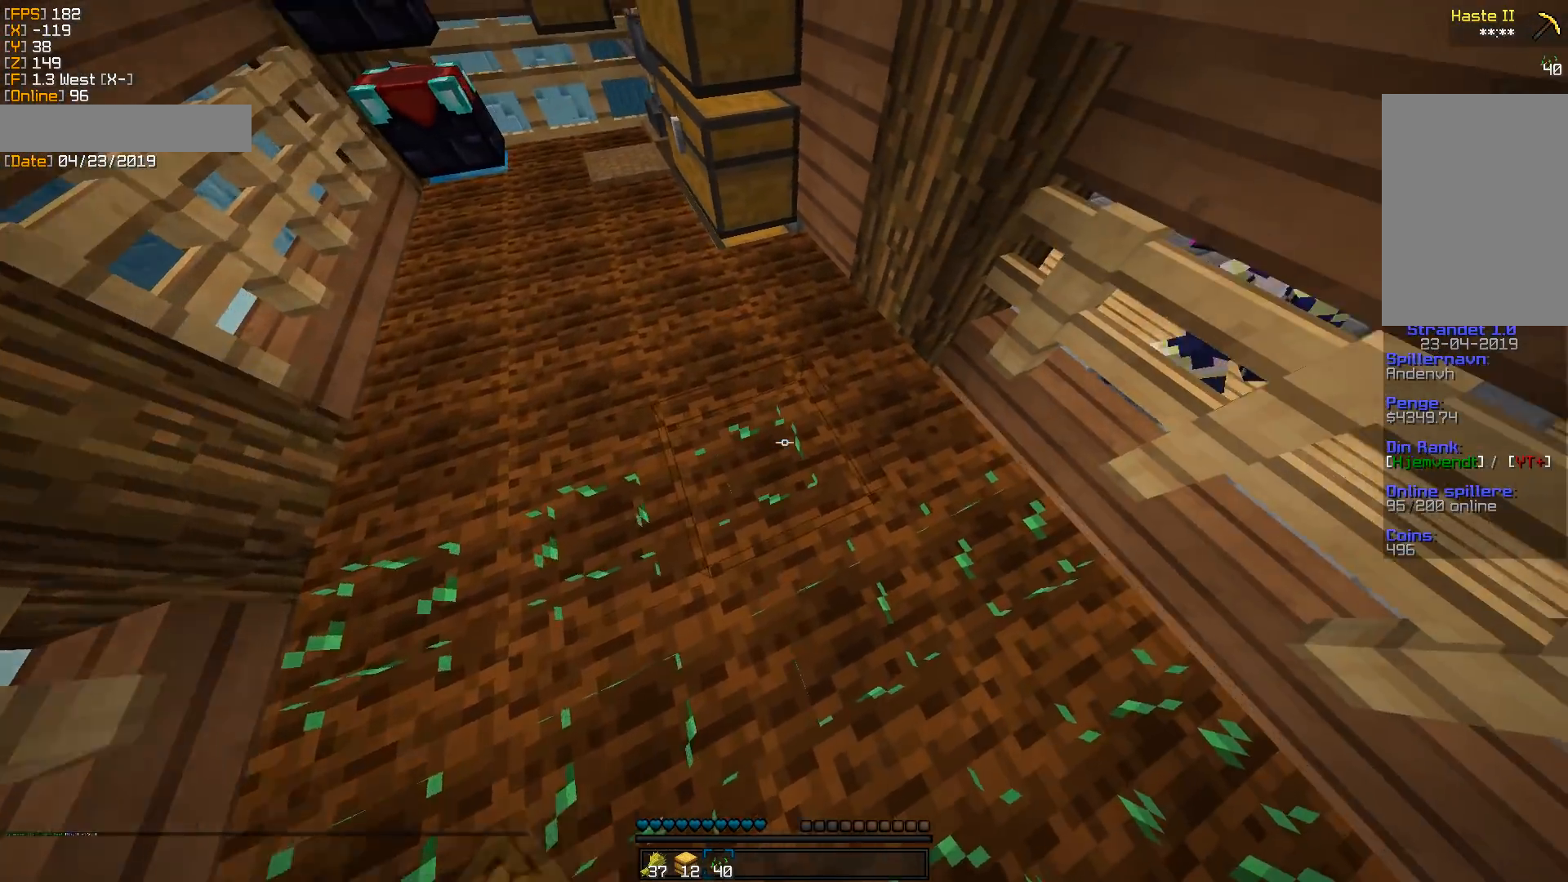
{"keys": ["a"], "mouse": ["right"], "events": [[229, "a", "down"], [282, "d", "up"], [353, "w", "up"]]}
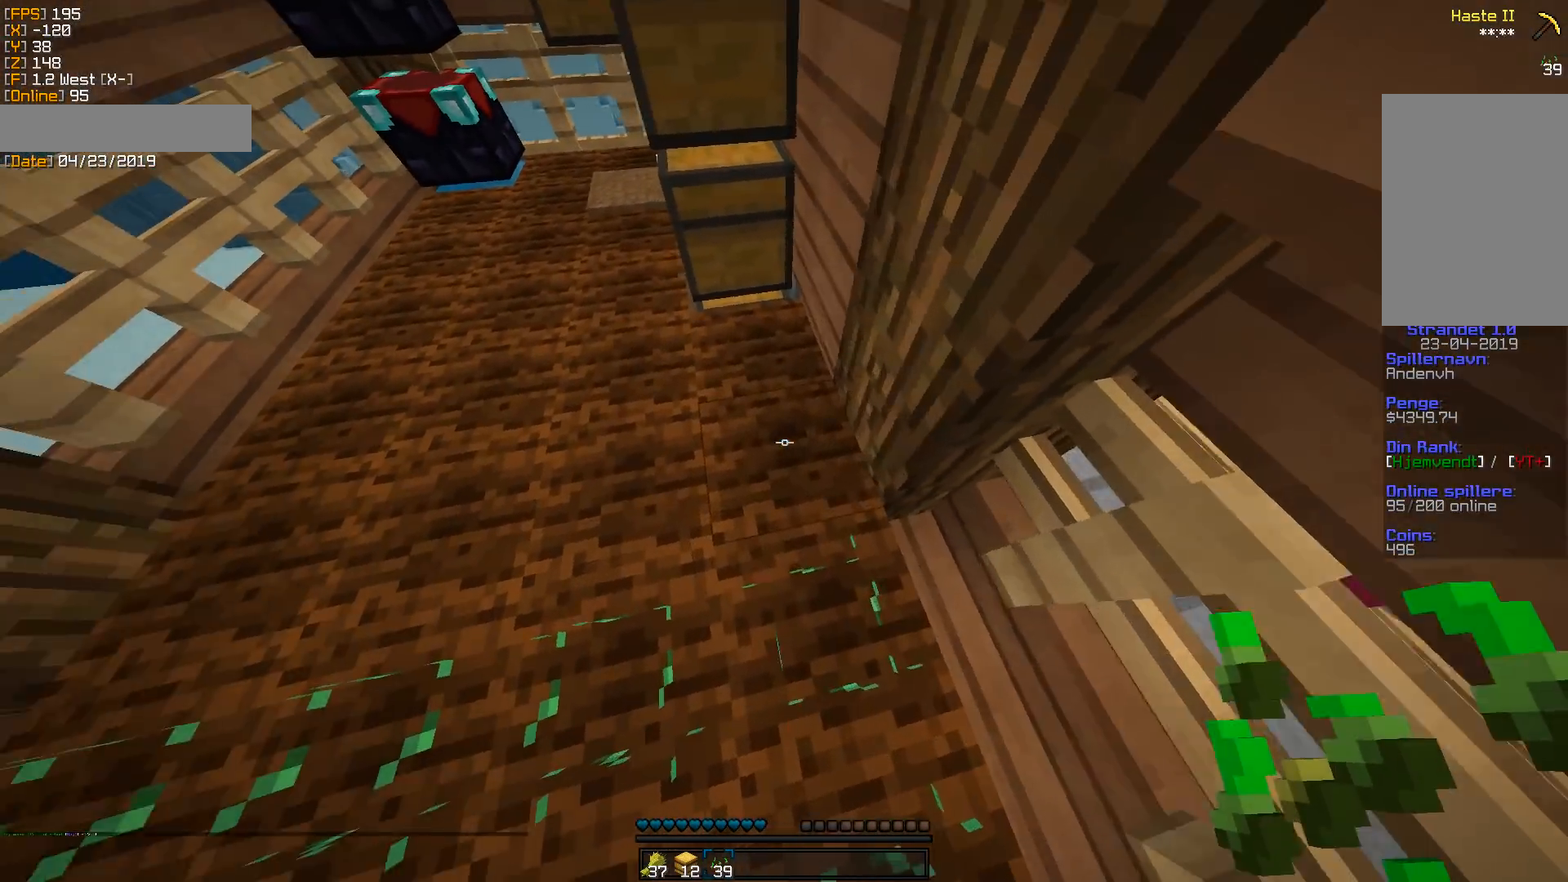
{"keys": ["a"], "mouse": ["right"], "events": []}
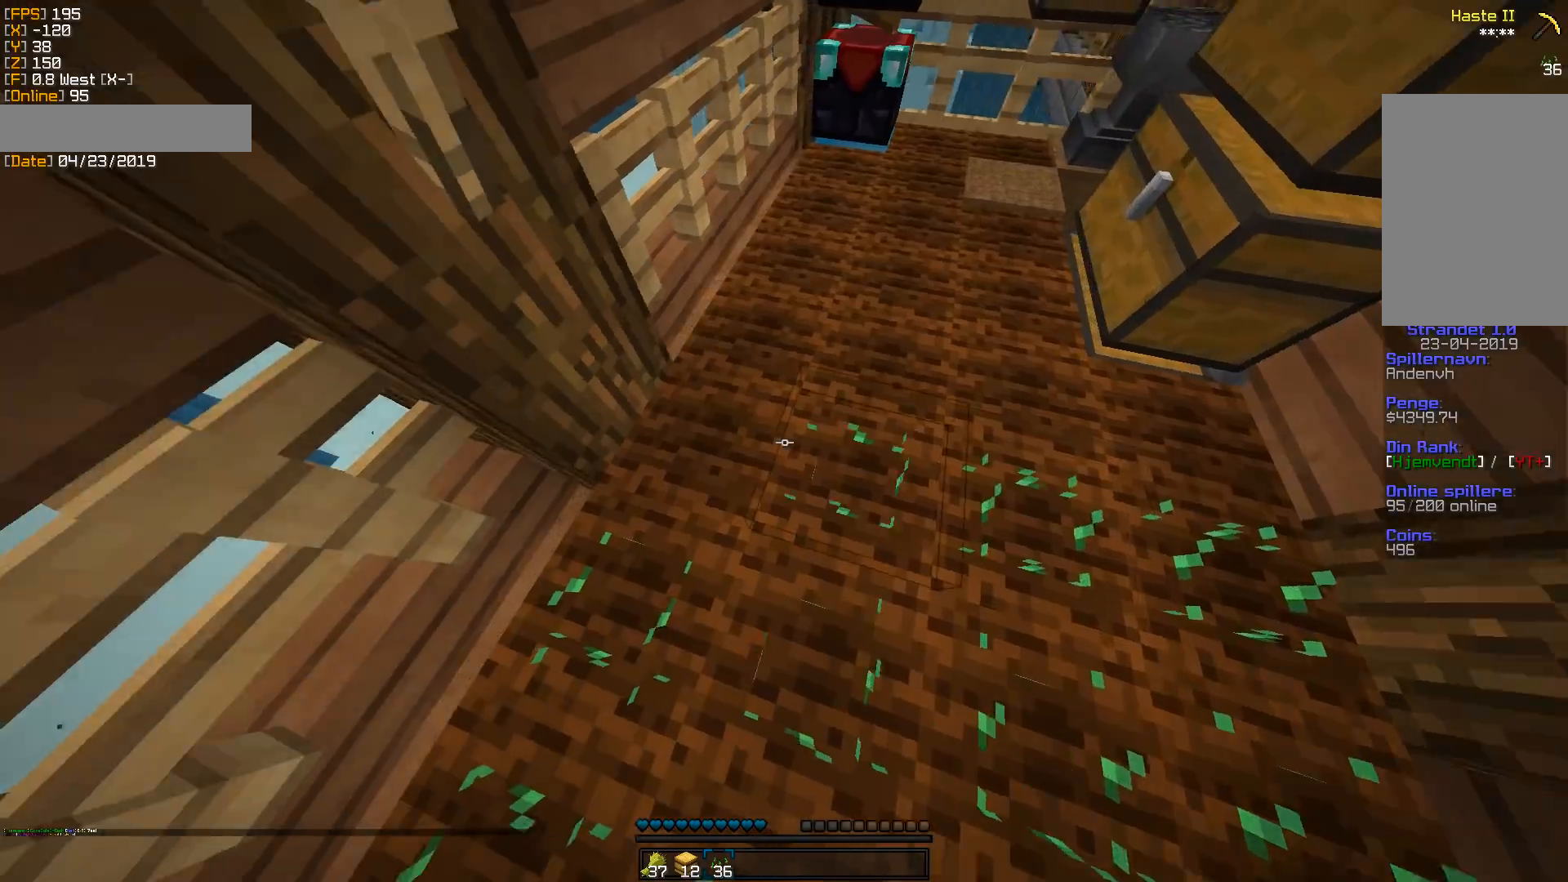
{"keys": ["d"], "mouse": ["right"], "events": [[53, "w", "down"], [106, "a", "up"], [176, "d", "down"], [282, "w", "up"]]}
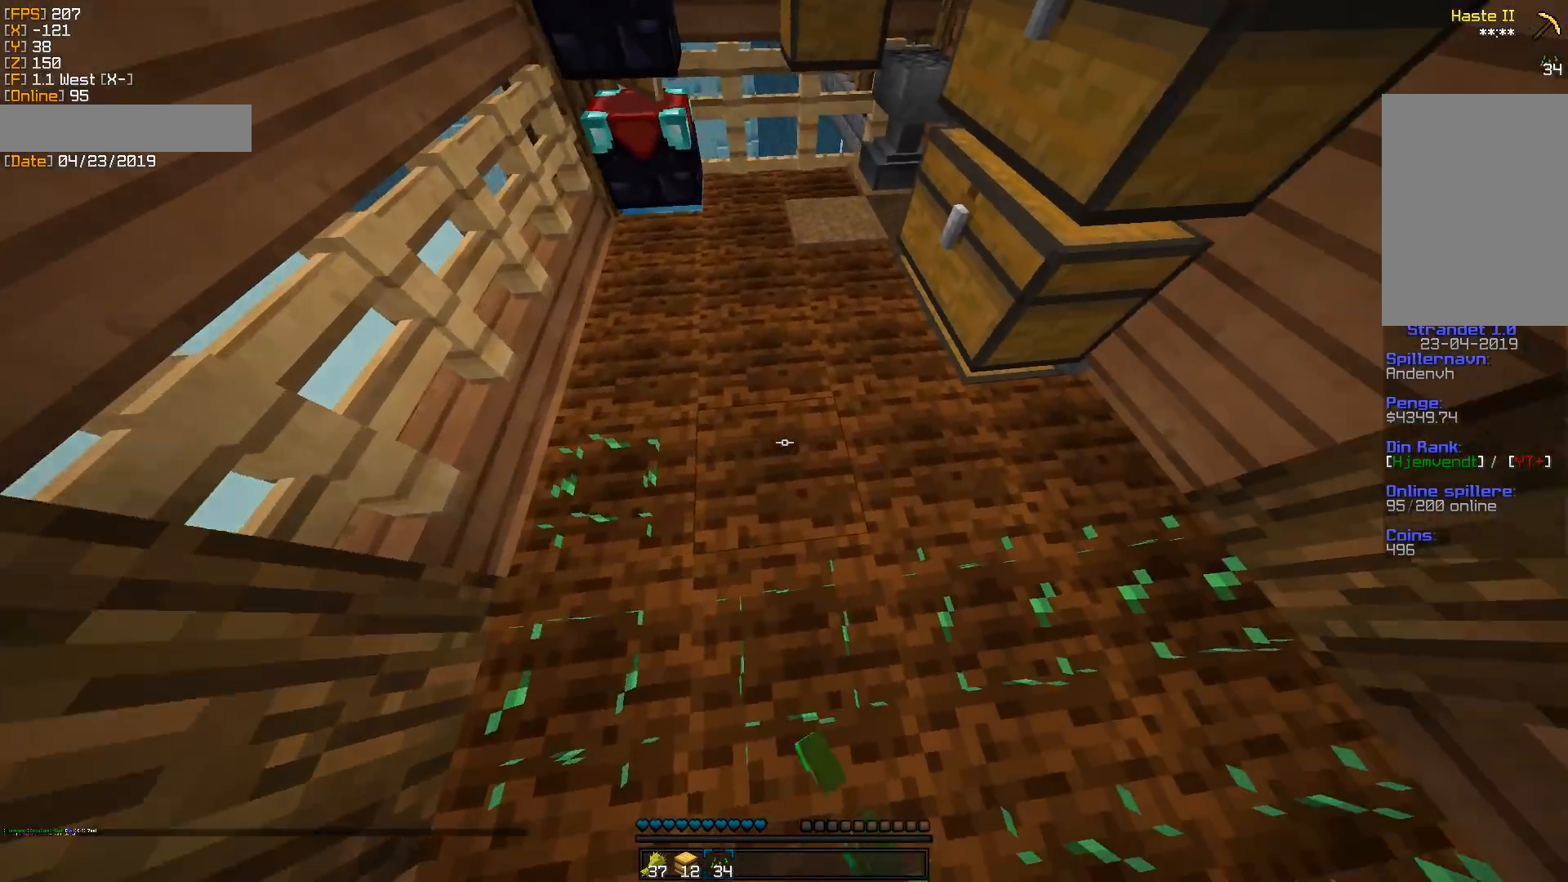
{"keys": ["a", "w"], "mouse": ["right"], "events": [[283, "w", "down"], [424, "a", "down"], [477, "d", "up"]]}
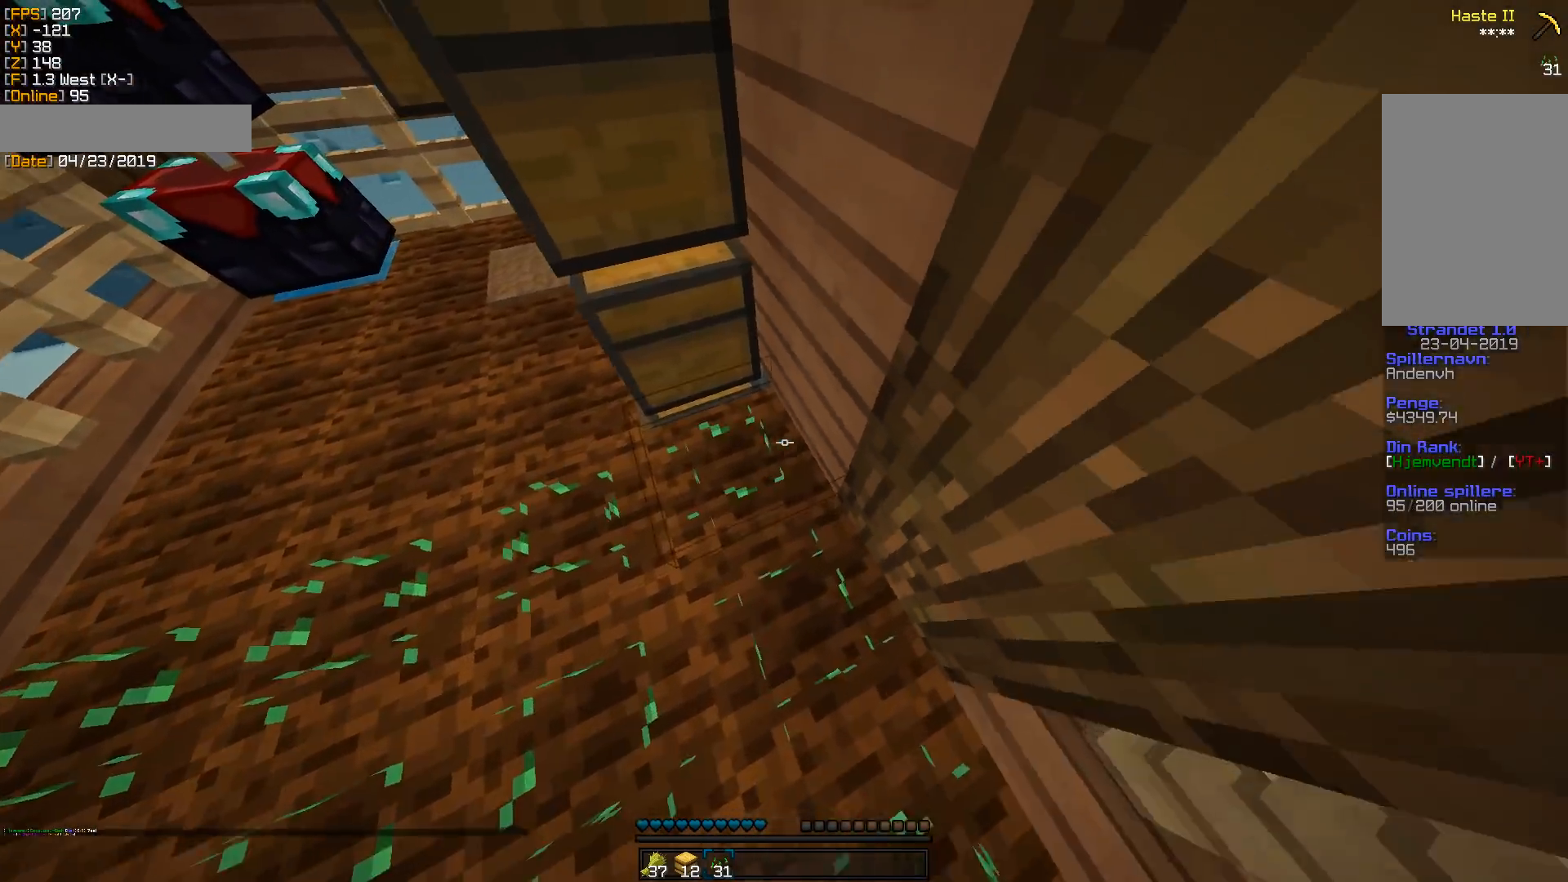
{"keys": ["w"], "mouse": ["right"], "events": [[36, "w", "up"], [300, "w", "down"], [388, "a", "up"]]}
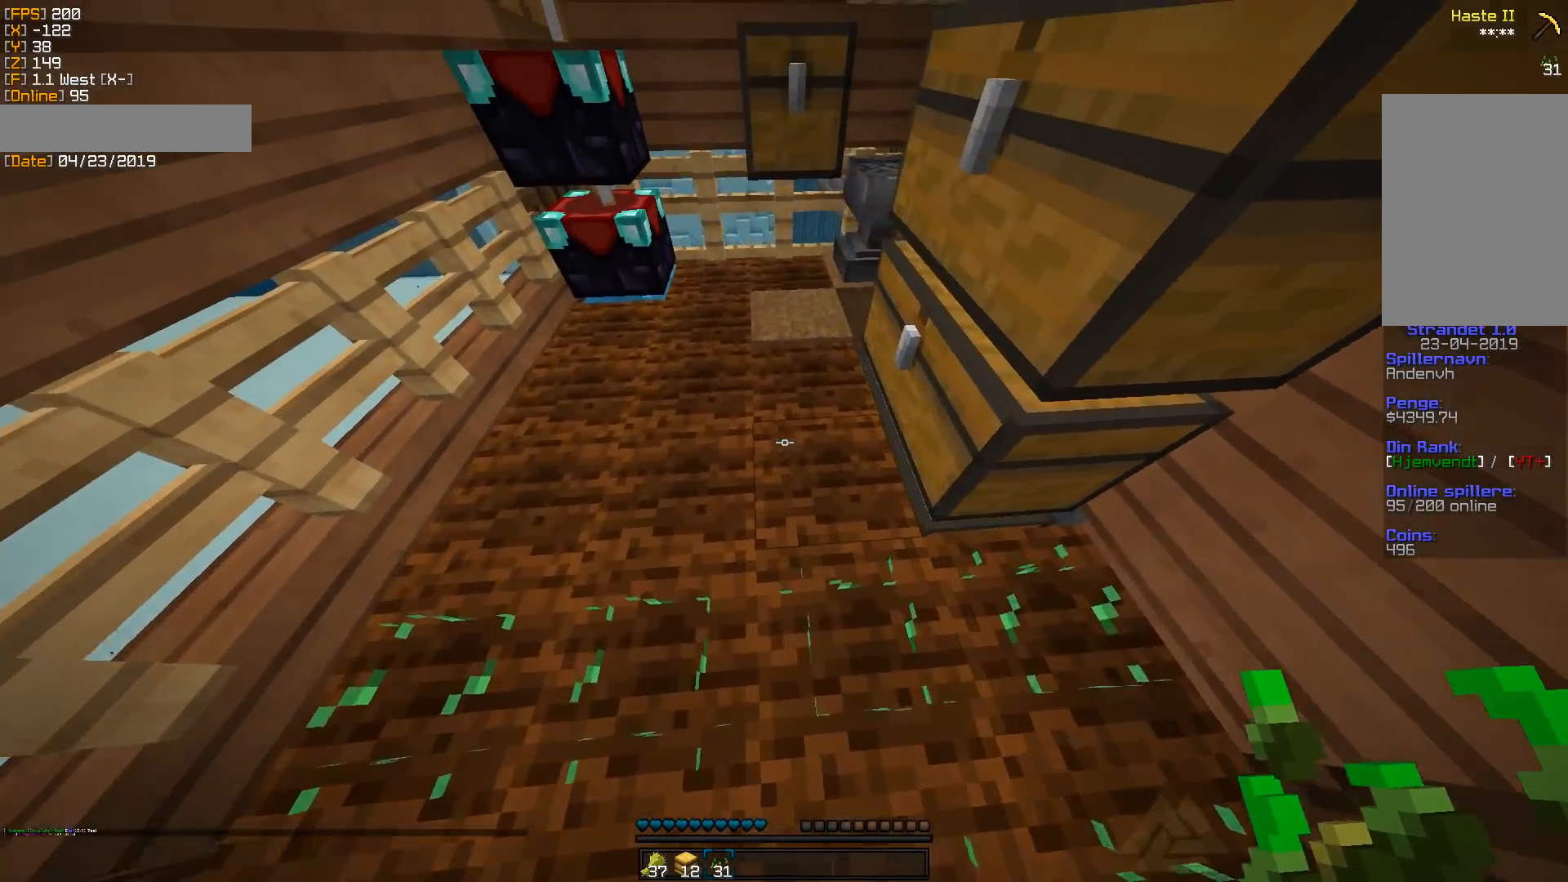
{"keys": ["w"], "mouse": ["right"], "events": [[53, "a", "down"], [106, "w", "up"], [388, "w", "down"], [459, "a", "up"]]}
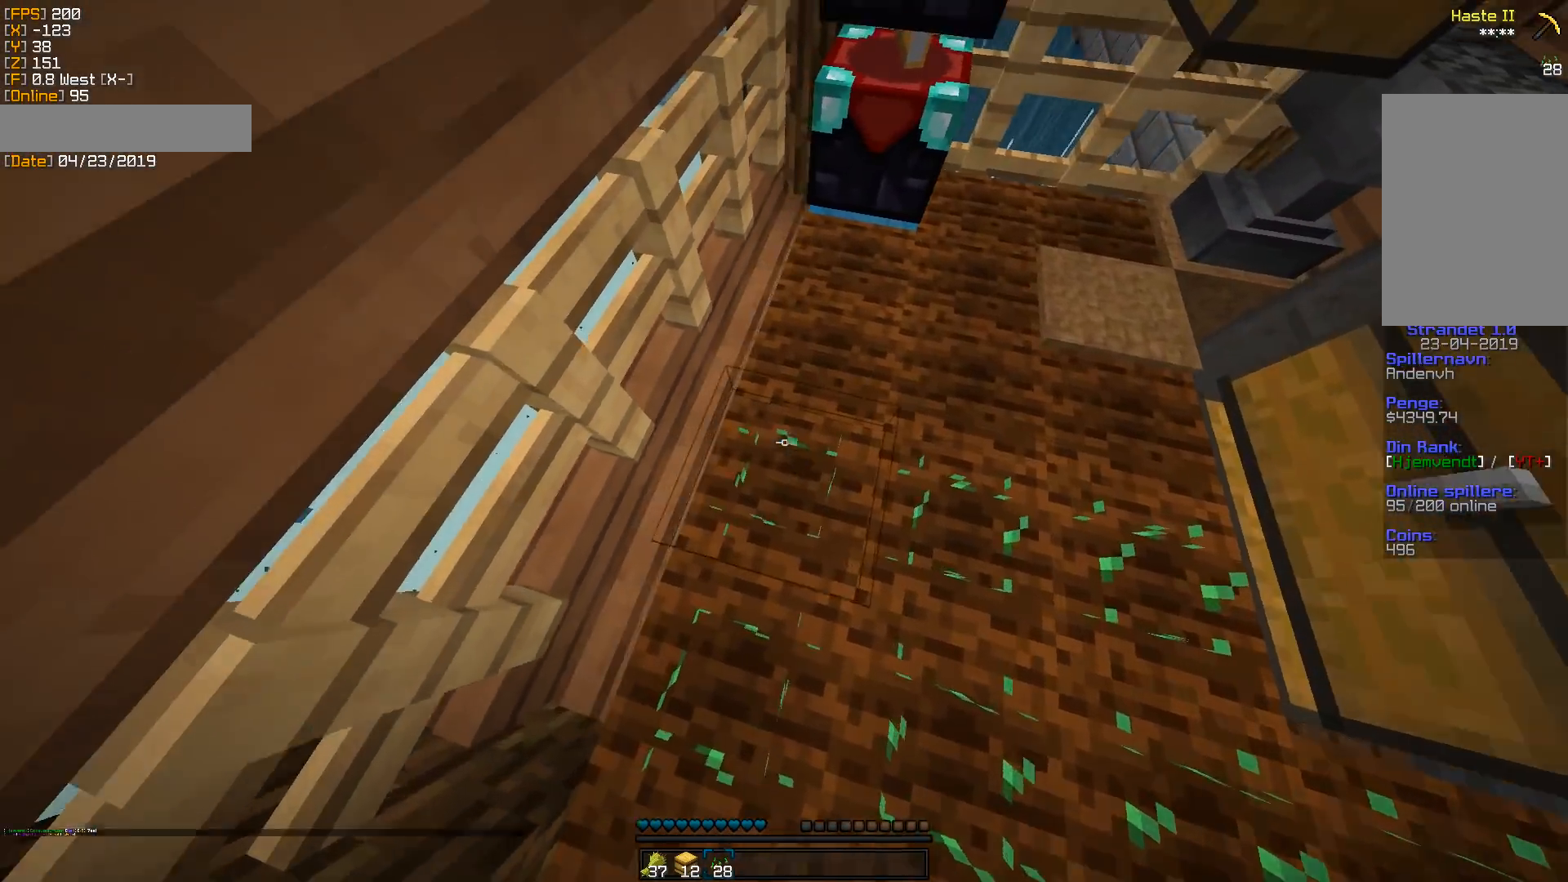
{"keys": ["d", "w"], "mouse": ["right"], "events": [[53, "d", "down"], [123, "w", "up"], [494, "w", "down"]]}
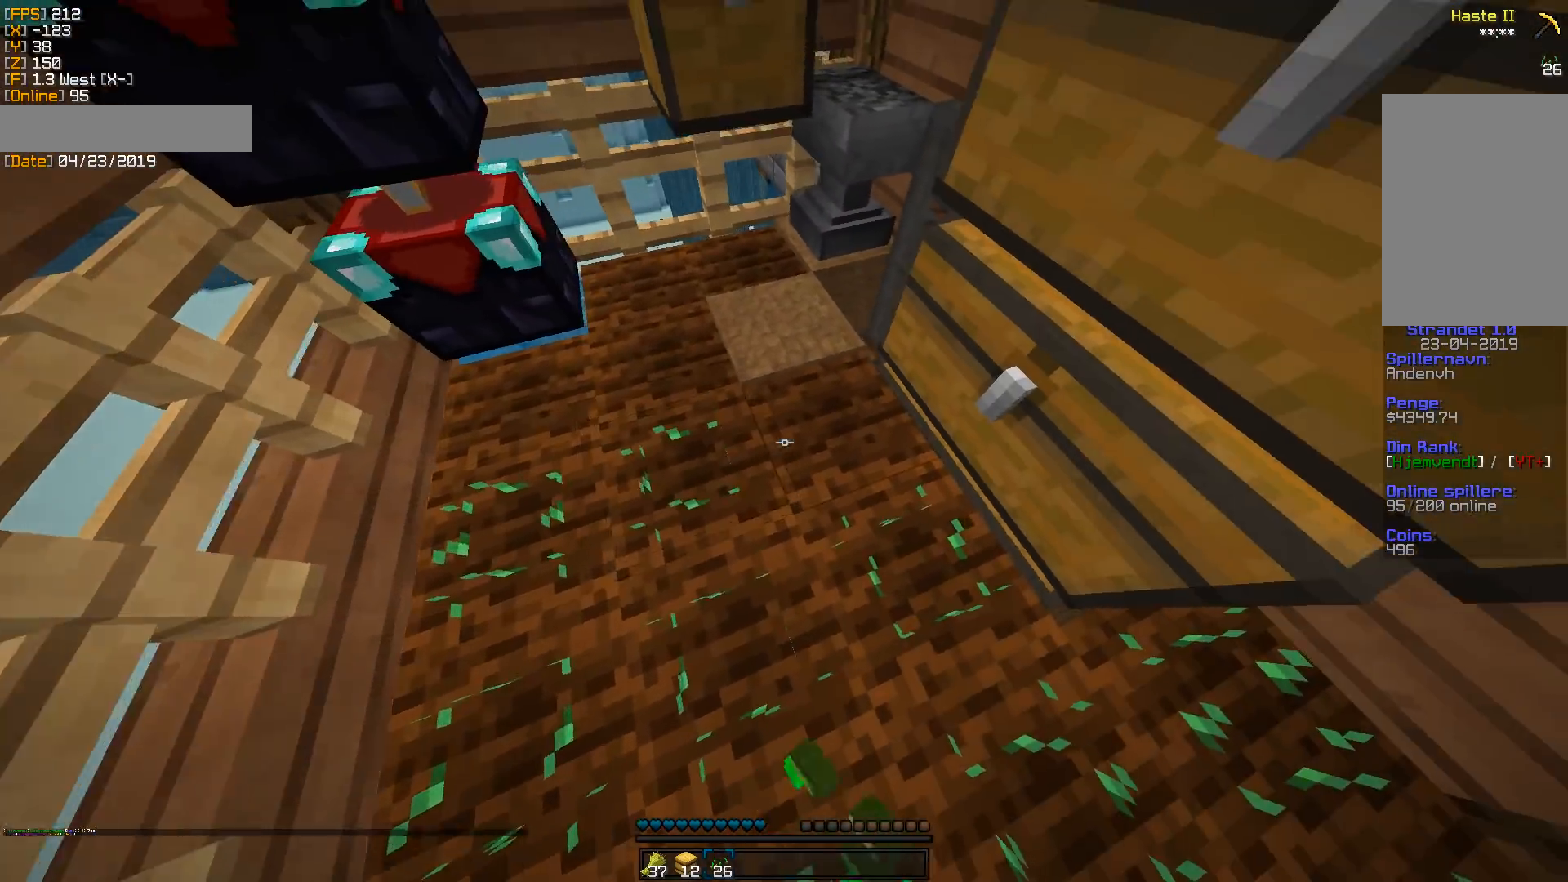
{"keys": ["a"], "mouse": ["right"], "events": [[70, "a", "down"], [141, "d", "up"], [229, "w", "up"]]}
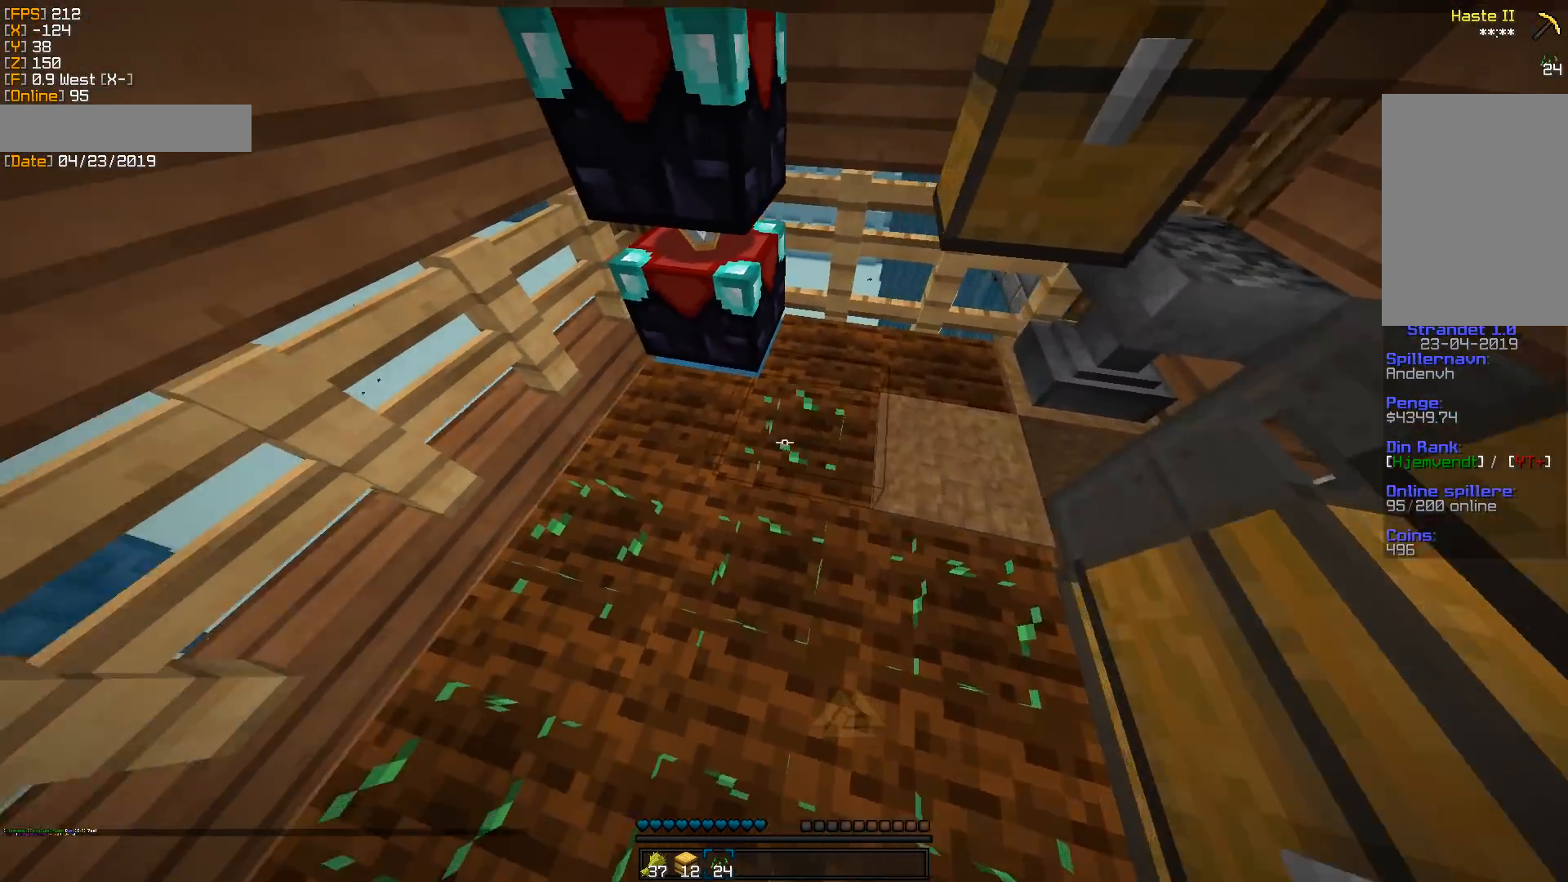
{"keys": ["d", "w"], "mouse": ["right"], "events": [[70, "w", "down"], [158, "a", "up"], [194, "d", "down"], [264, "w", "up"], [511, "w", "down"]]}
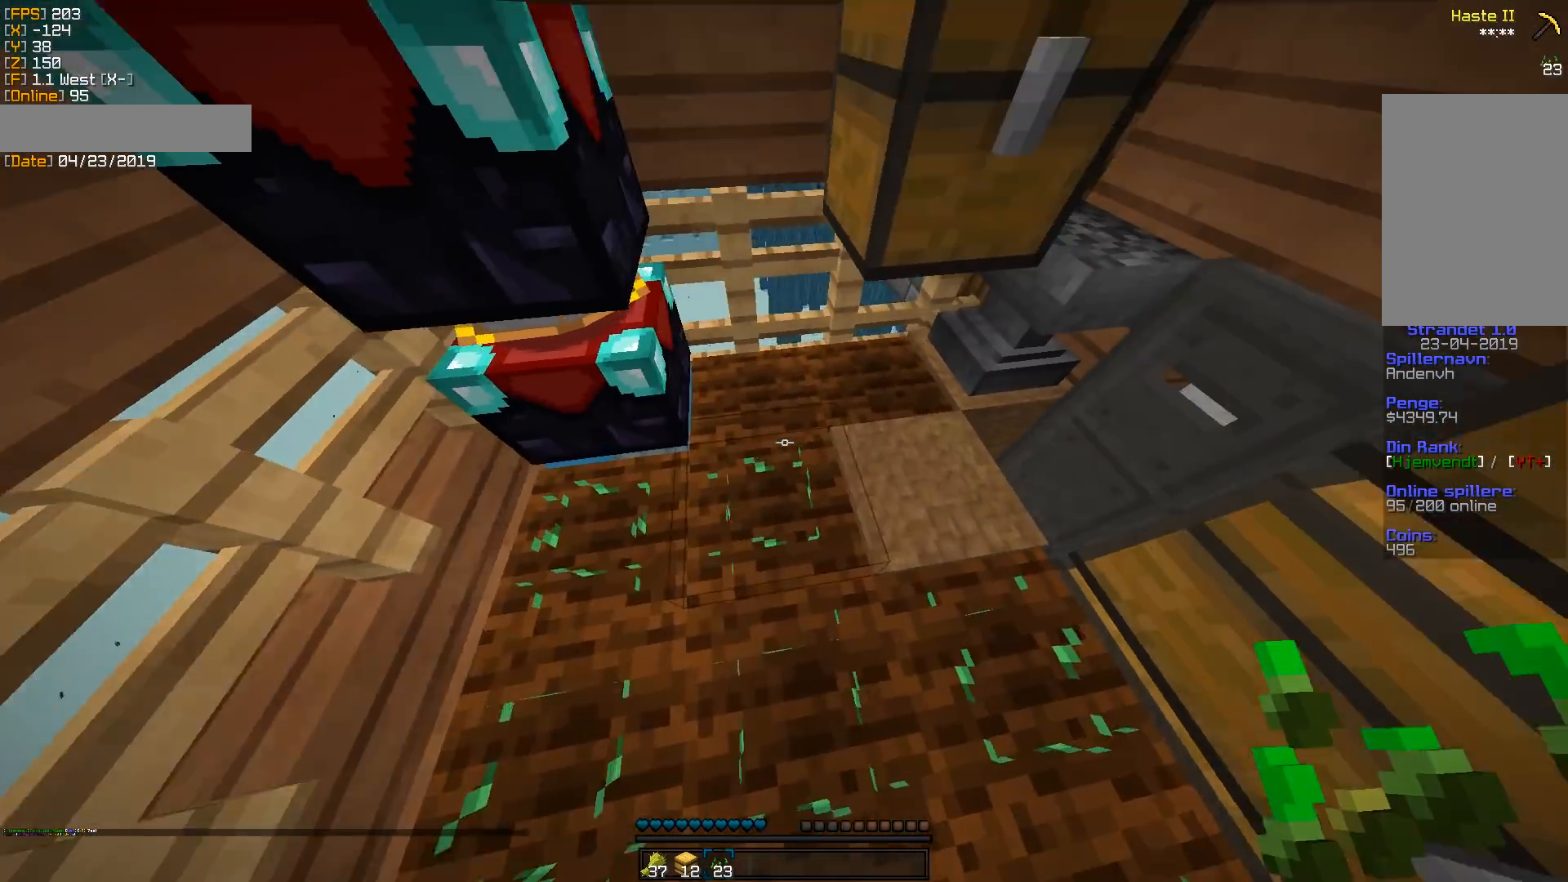
{"keys": ["a"], "mouse": ["right"], "events": [[71, "d", "up"], [177, "w", "up"], [406, "a", "down"]]}
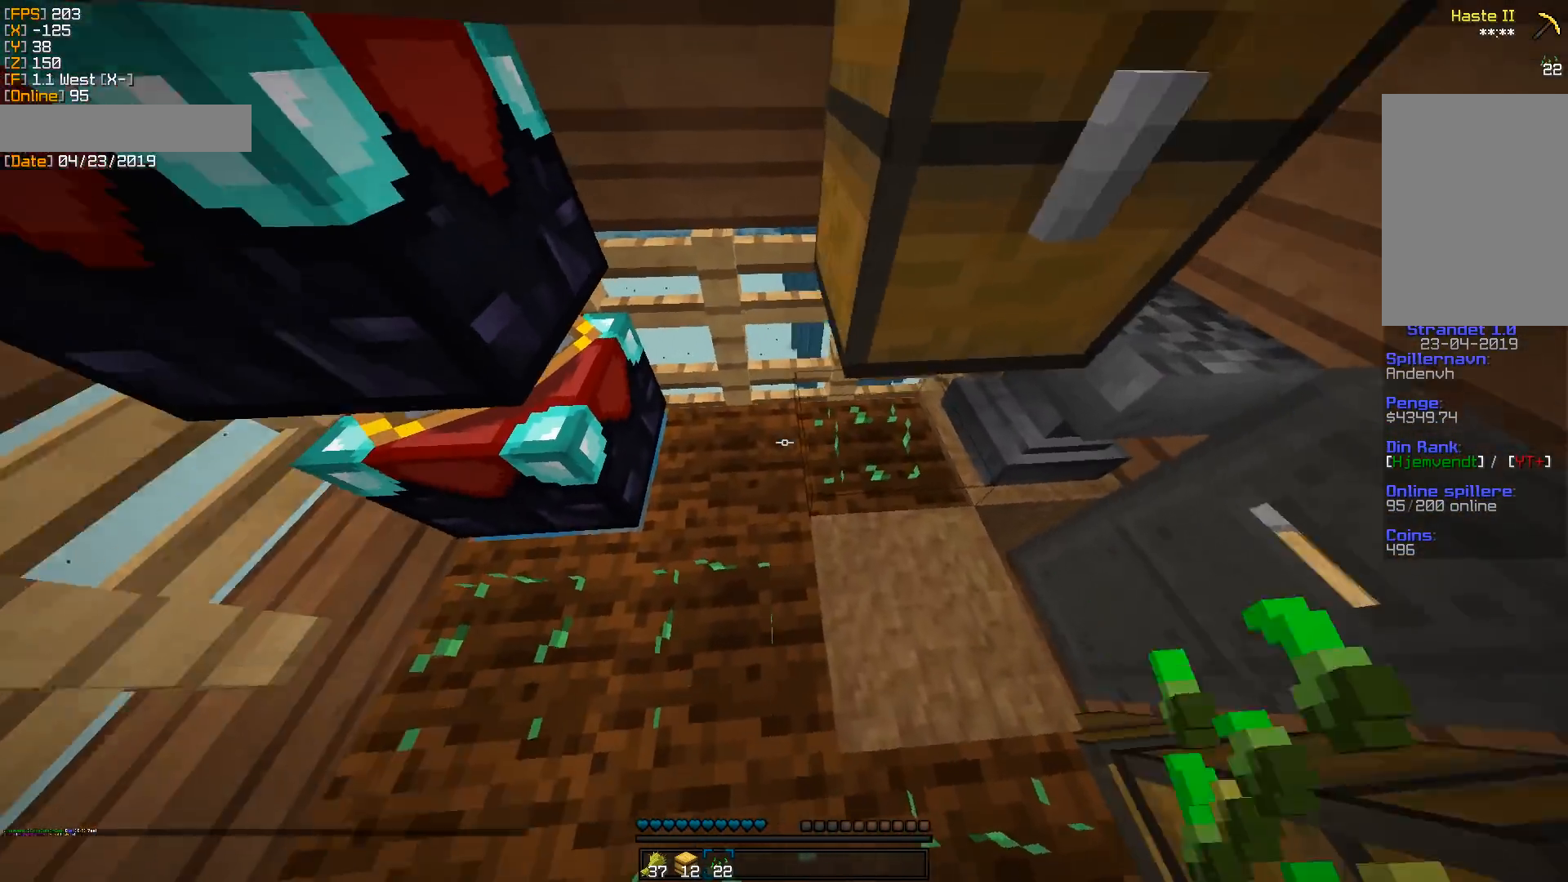
{"keys": [], "mouse": [], "events": [[71, "a", "up"], [177, "mouse_right", "up"], [212, "d", "down"], [476, "d", "up"]]}
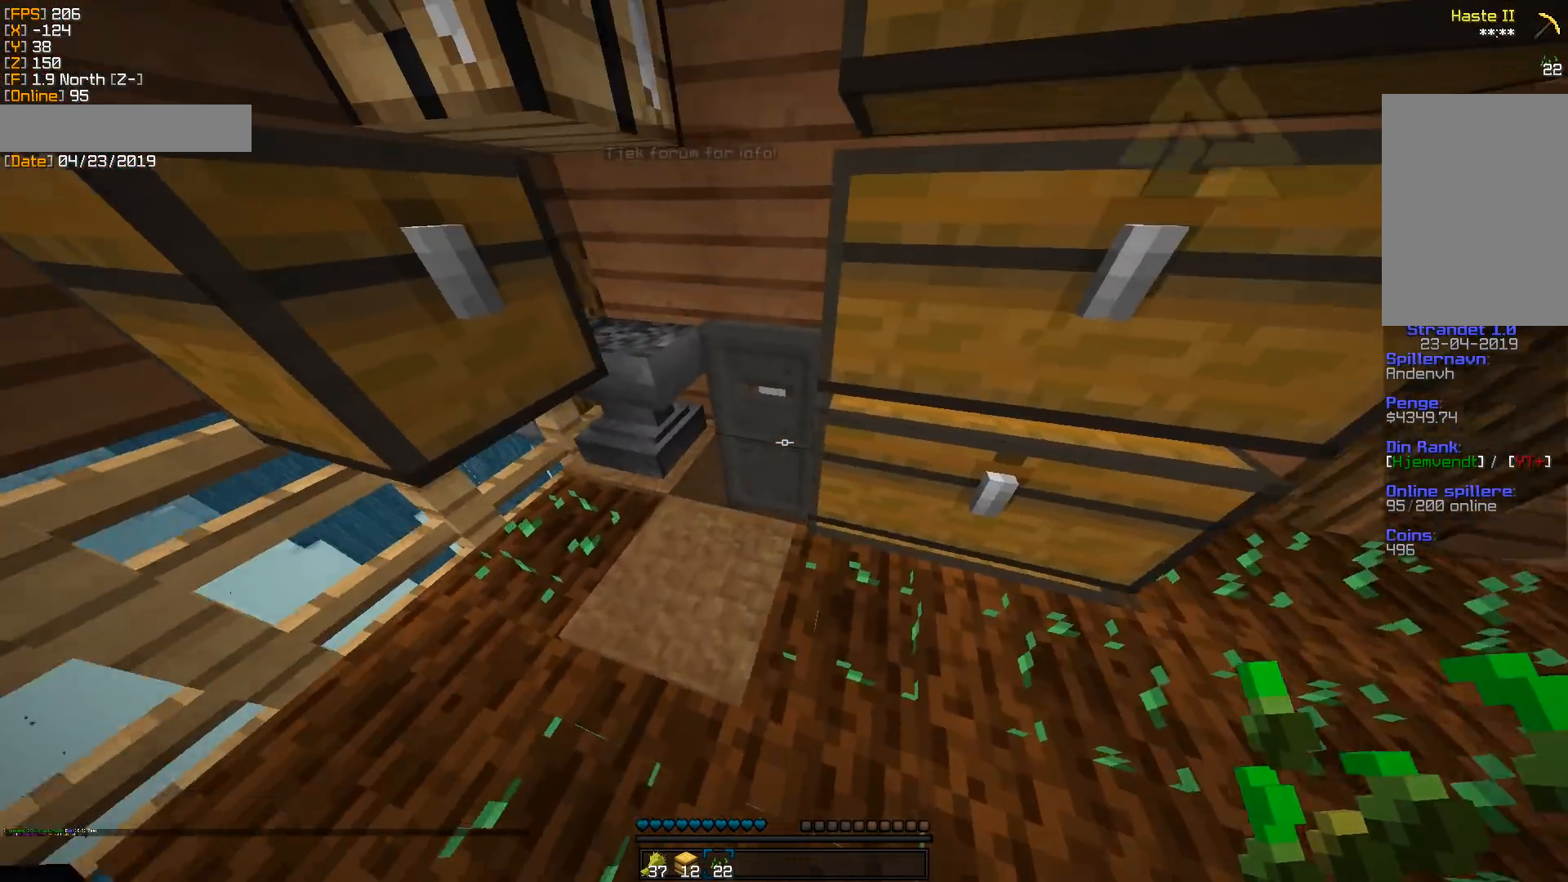
{"keys": ["d"], "mouse": [], "events": [[35, "a", "down"], [229, "a", "up"], [300, "mouse_right", "down"], [406, "mouse_right", "up"], [512, "d", "down"]]}
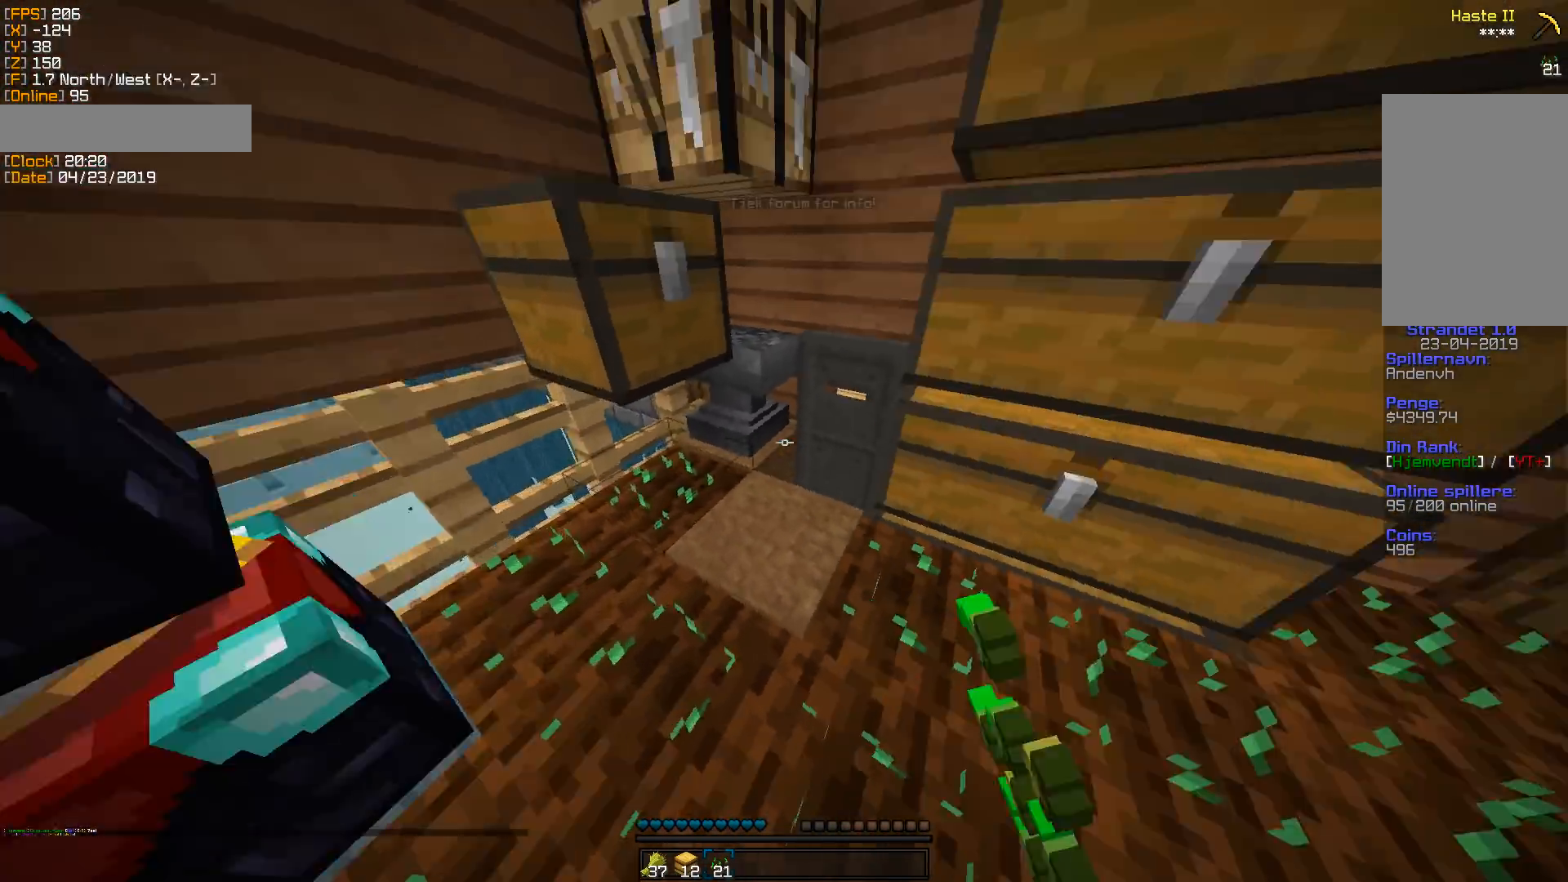
{"keys": [], "mouse": [], "events": [[176, "d", "up"], [176, "mouse_right", "down"], [282, "mouse_right", "up"]]}
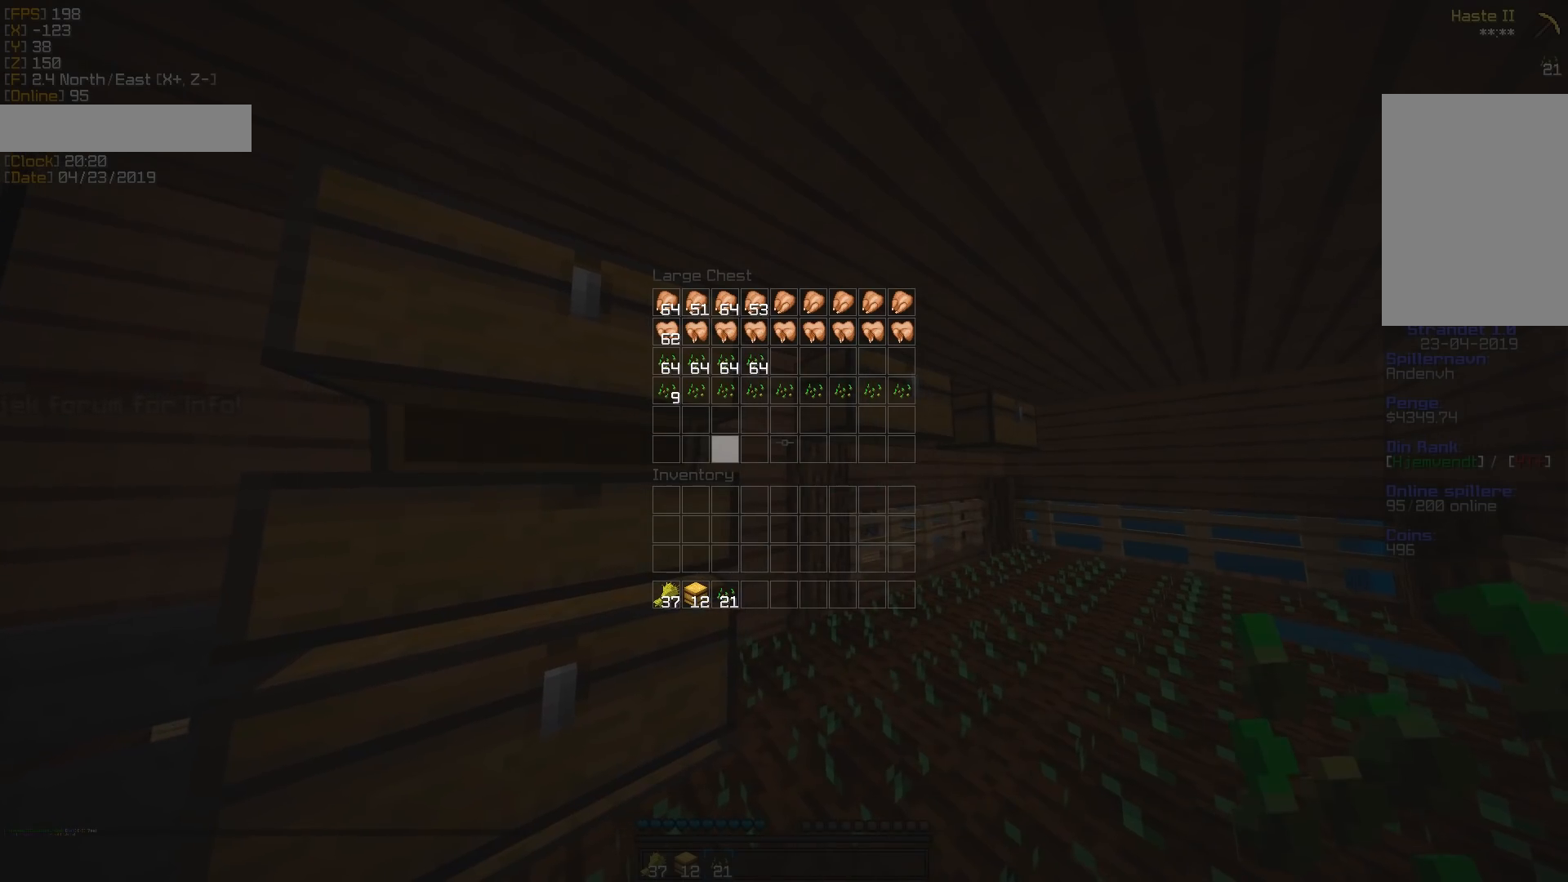
{"keys": [], "mouse": [], "events": []}
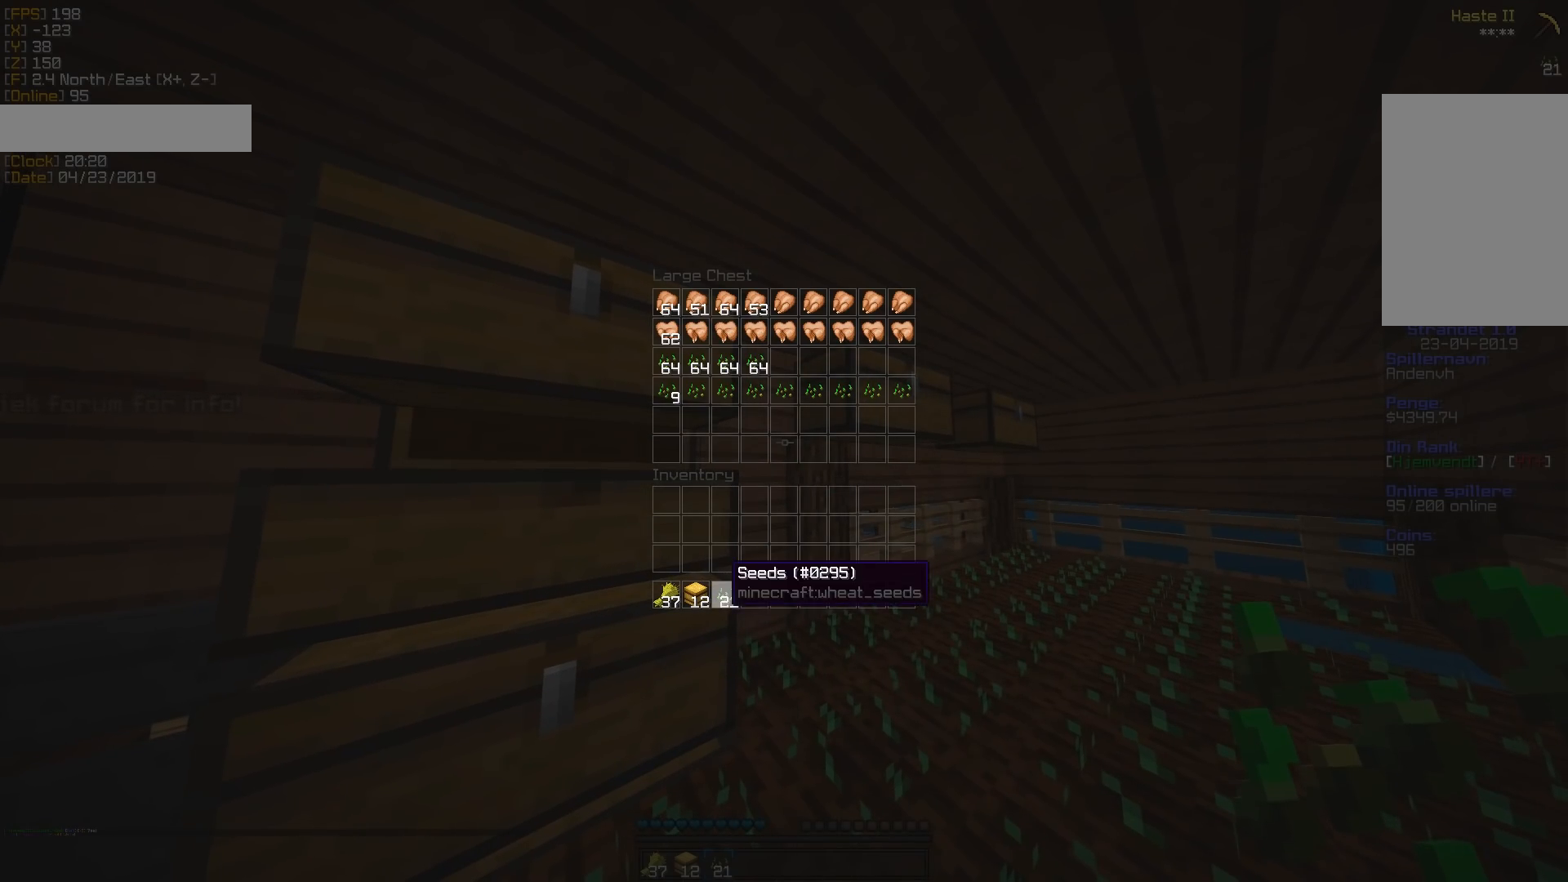
{"keys": [], "mouse": [], "events": [[142, "mouse_left", "down"], [283, "mouse_left", "up"]]}
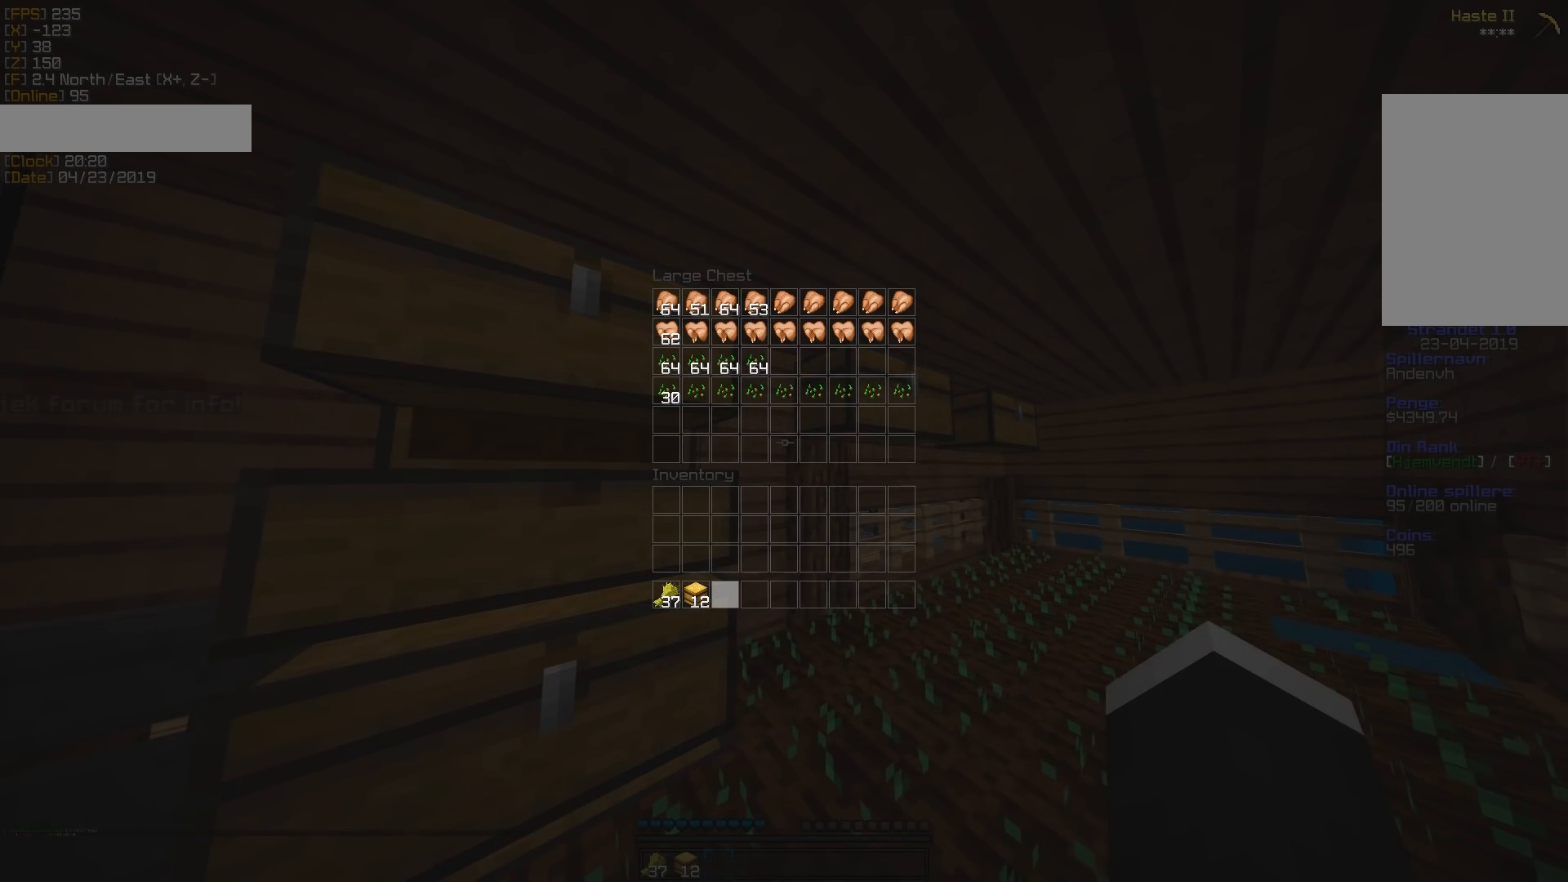
{"keys": [], "mouse": [], "events": [[300, "mouse_right", "down"], [423, "mouse_right", "up"]]}
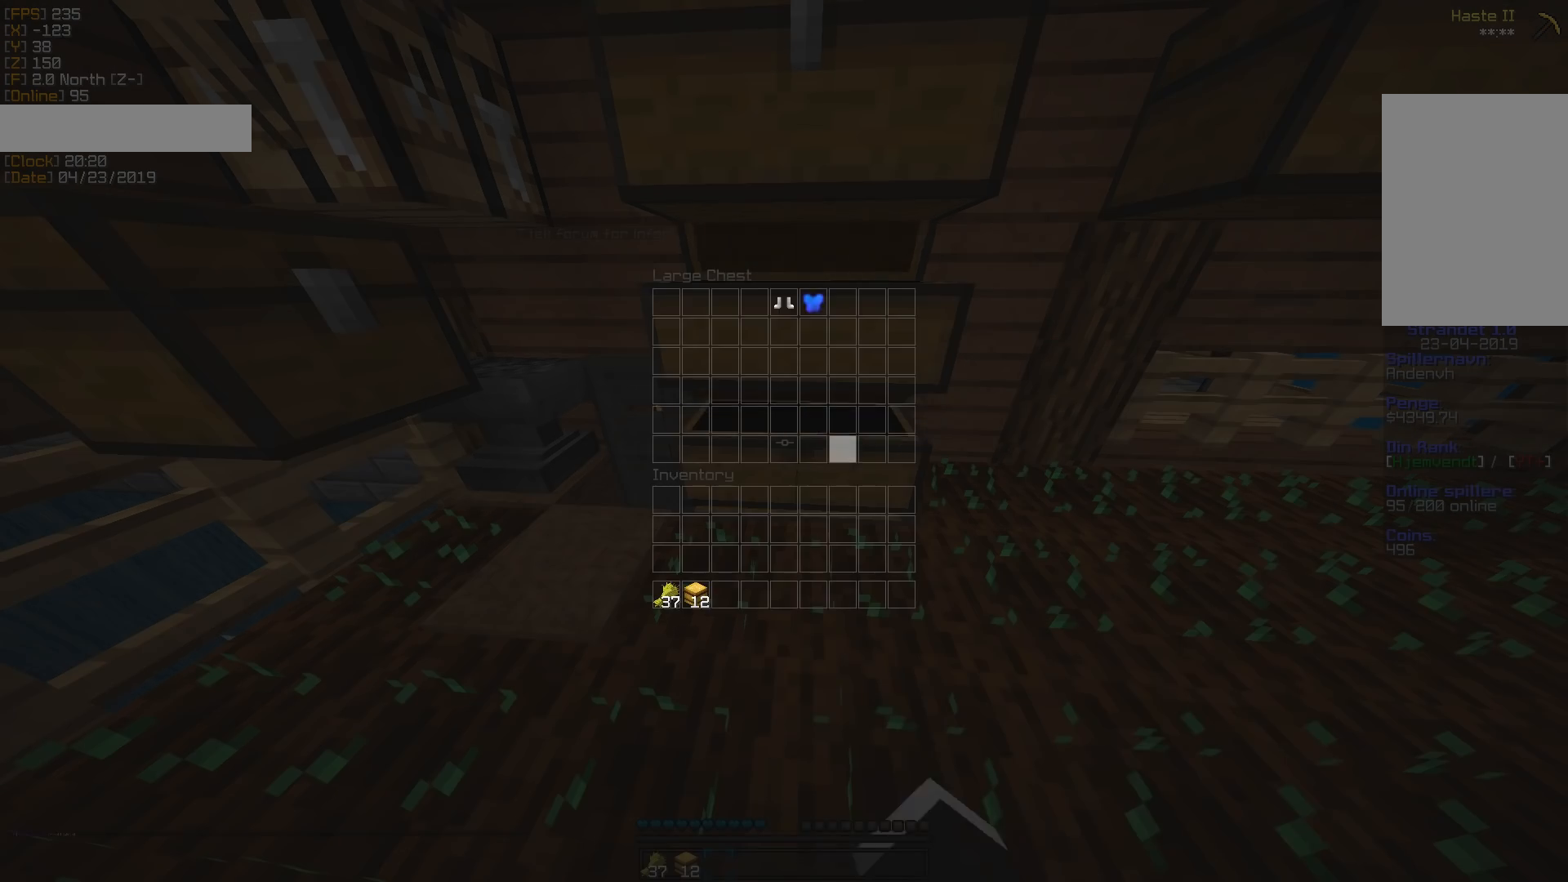
{"keys": [], "mouse": [], "events": []}
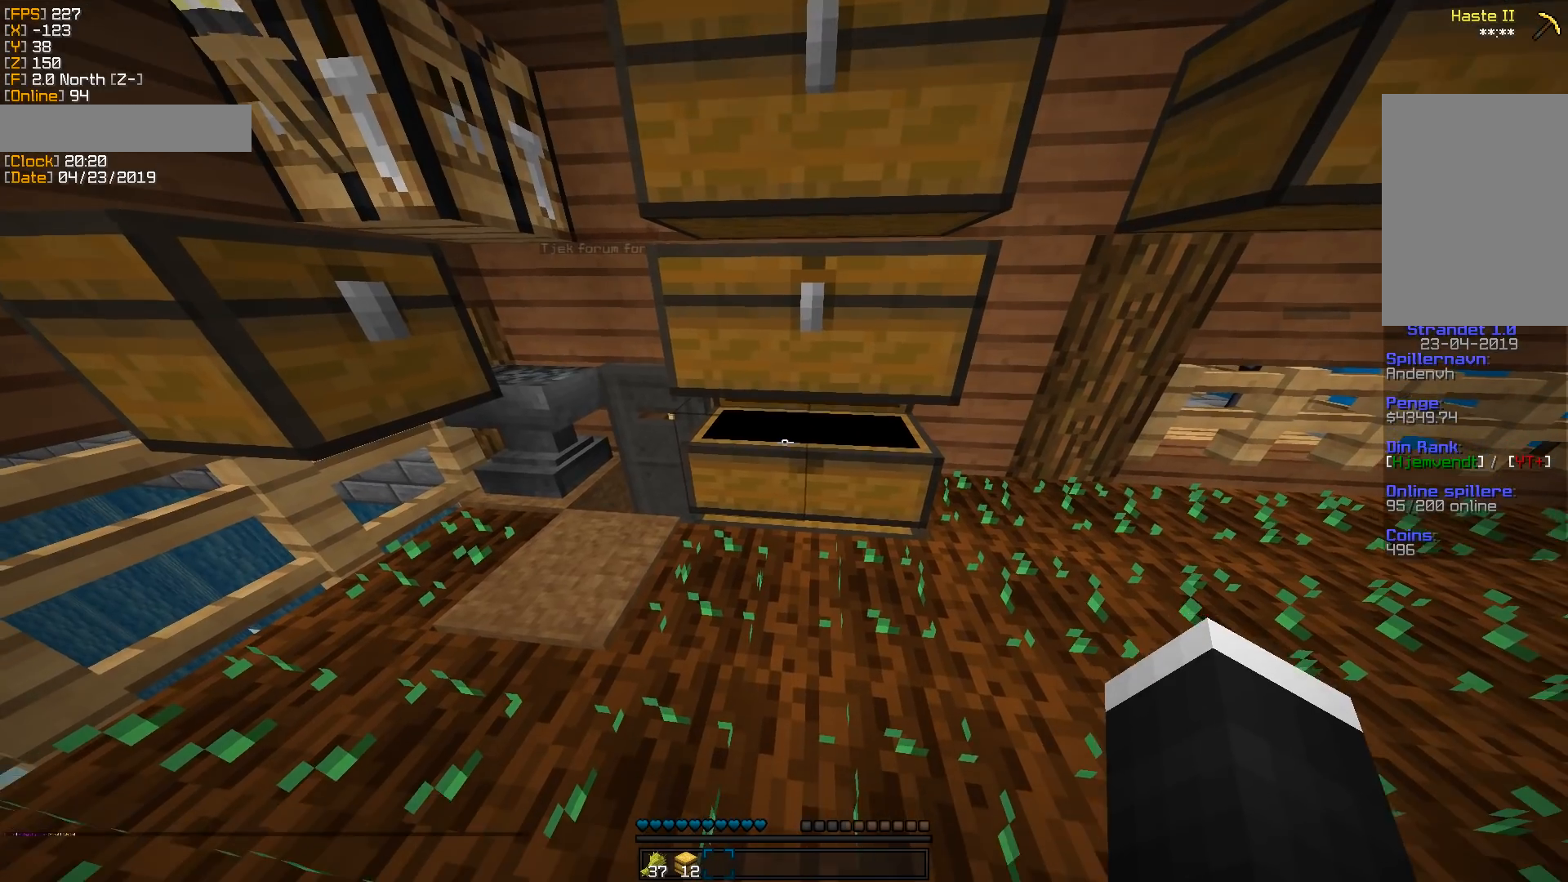
{"keys": [], "mouse": ["right"], "events": [[36, "mouse_right", "down"], [142, "mouse_right", "up"], [459, "mouse_right", "down"]]}
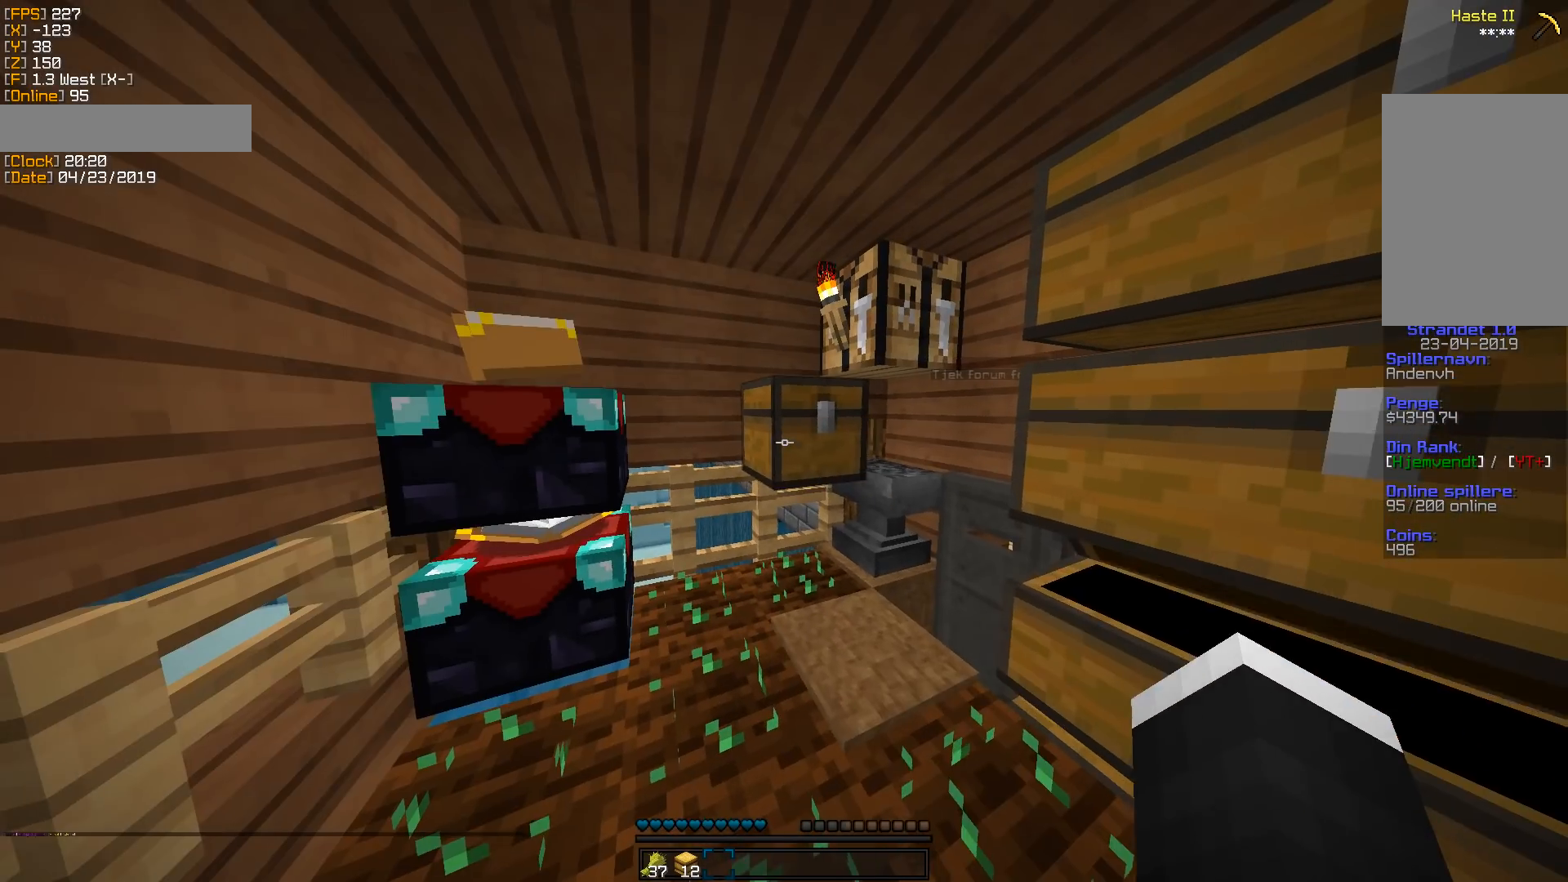
{"keys": [], "mouse": [], "events": [[142, "mouse_right", "up"]]}